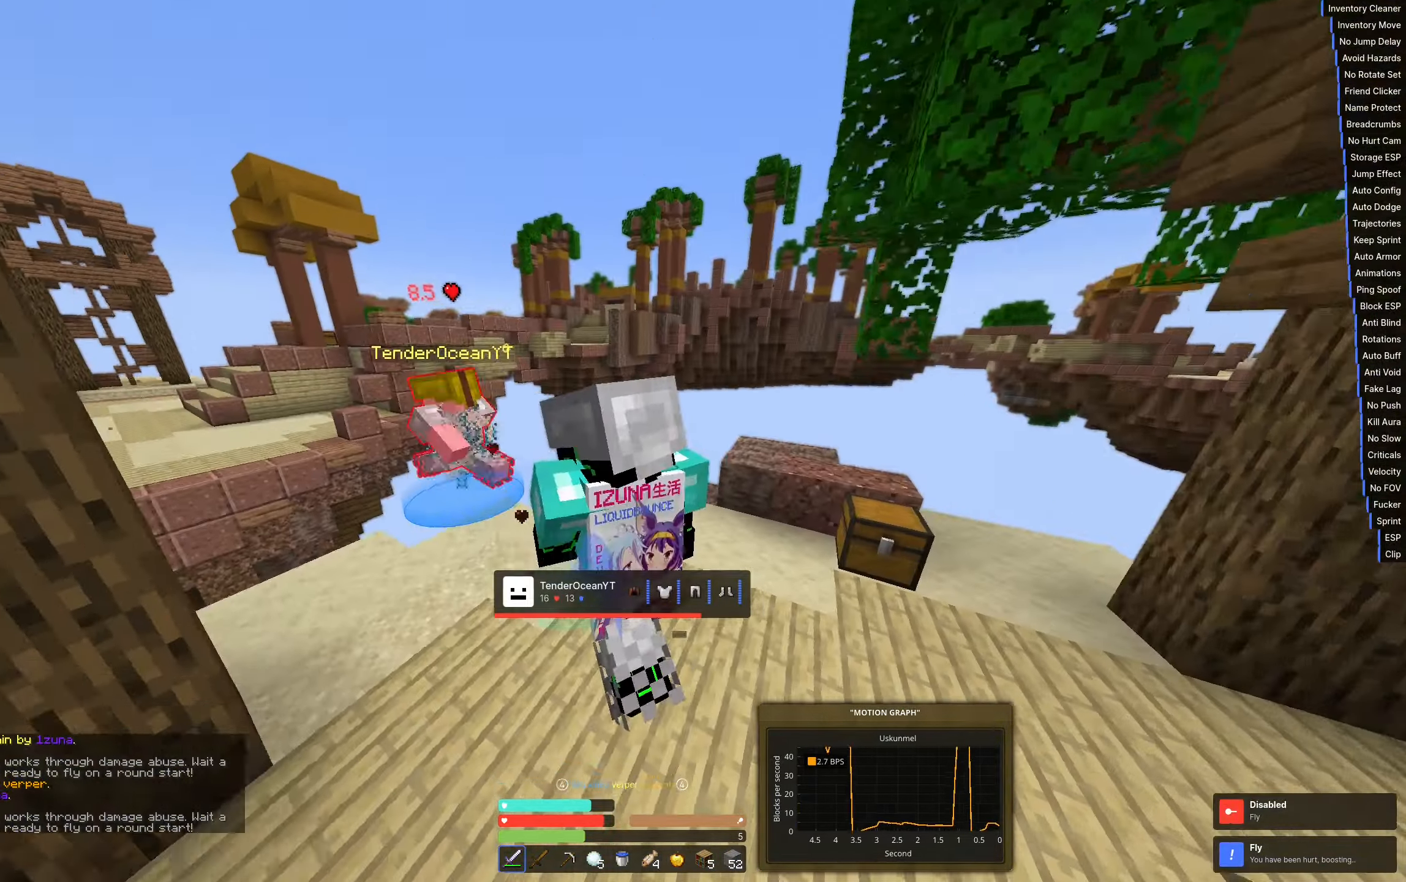
Gameplay with keyboard; each line is a JSON object with the keys held at the frame after it. "events" lists presses ("down") and releases ("up") of "a", "d", "s", "space" and "w" between this image and that frame as [ms after this image, input, new state], when the widget could be followed in between. No other keys are recorded. Mouse input is not recorded.
{"keys": ["a", "w"], "events": []}
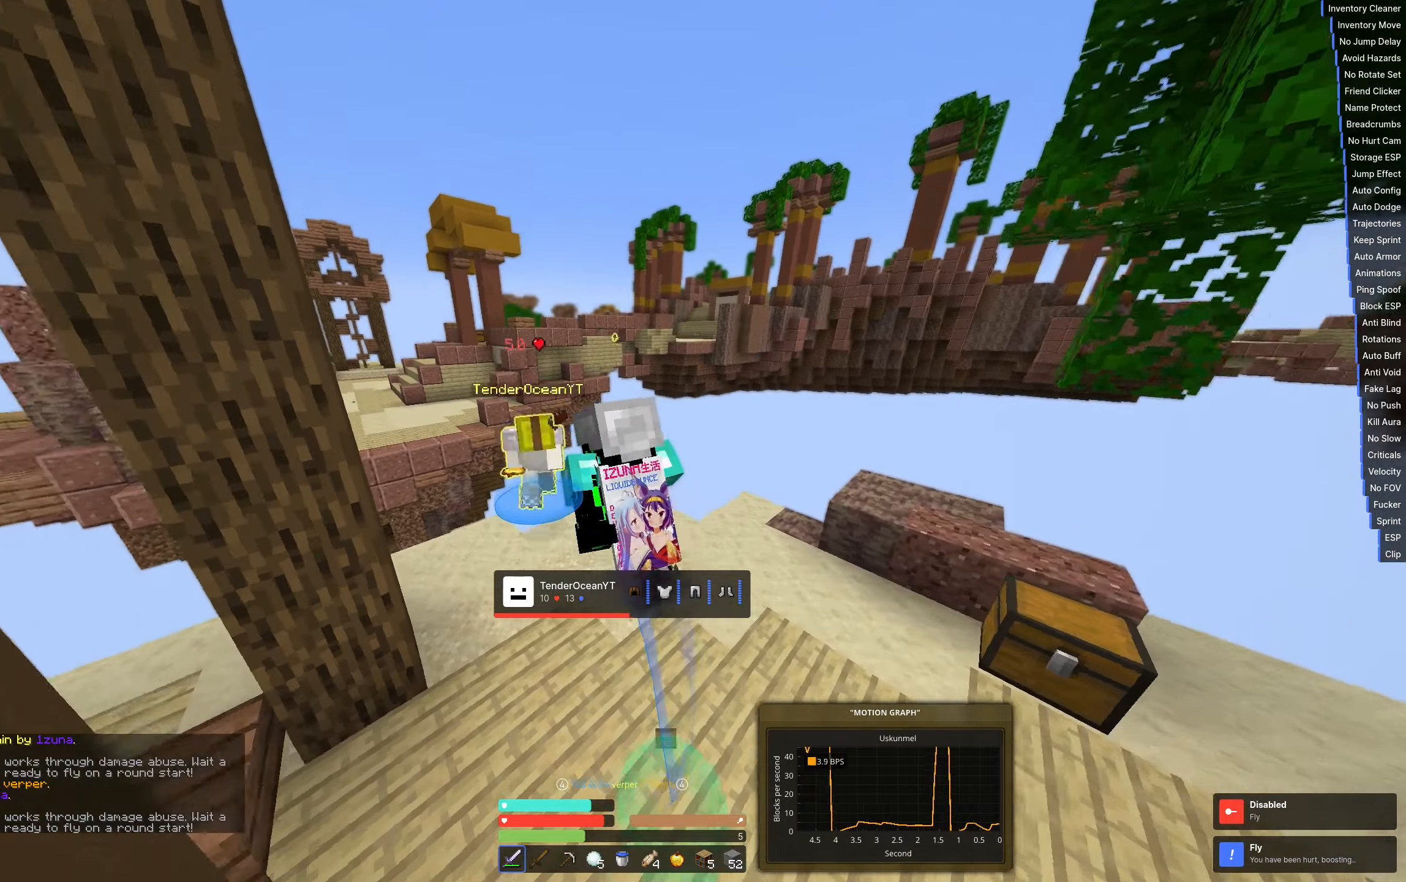
{"keys": ["w"], "events": [[416, "a", "up"]]}
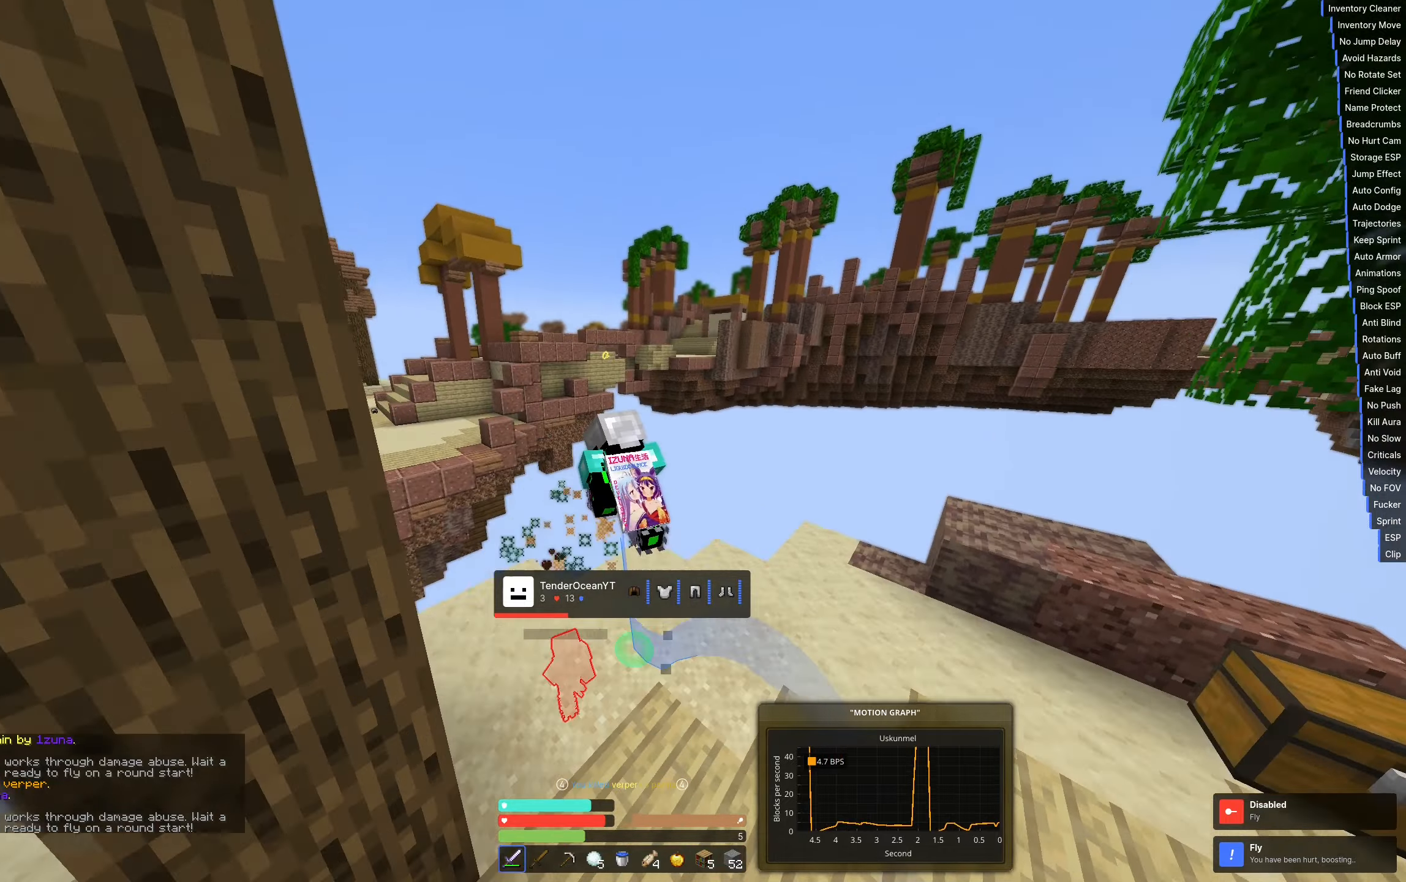
{"keys": ["space", "w"], "events": [[216, "space", "down"]]}
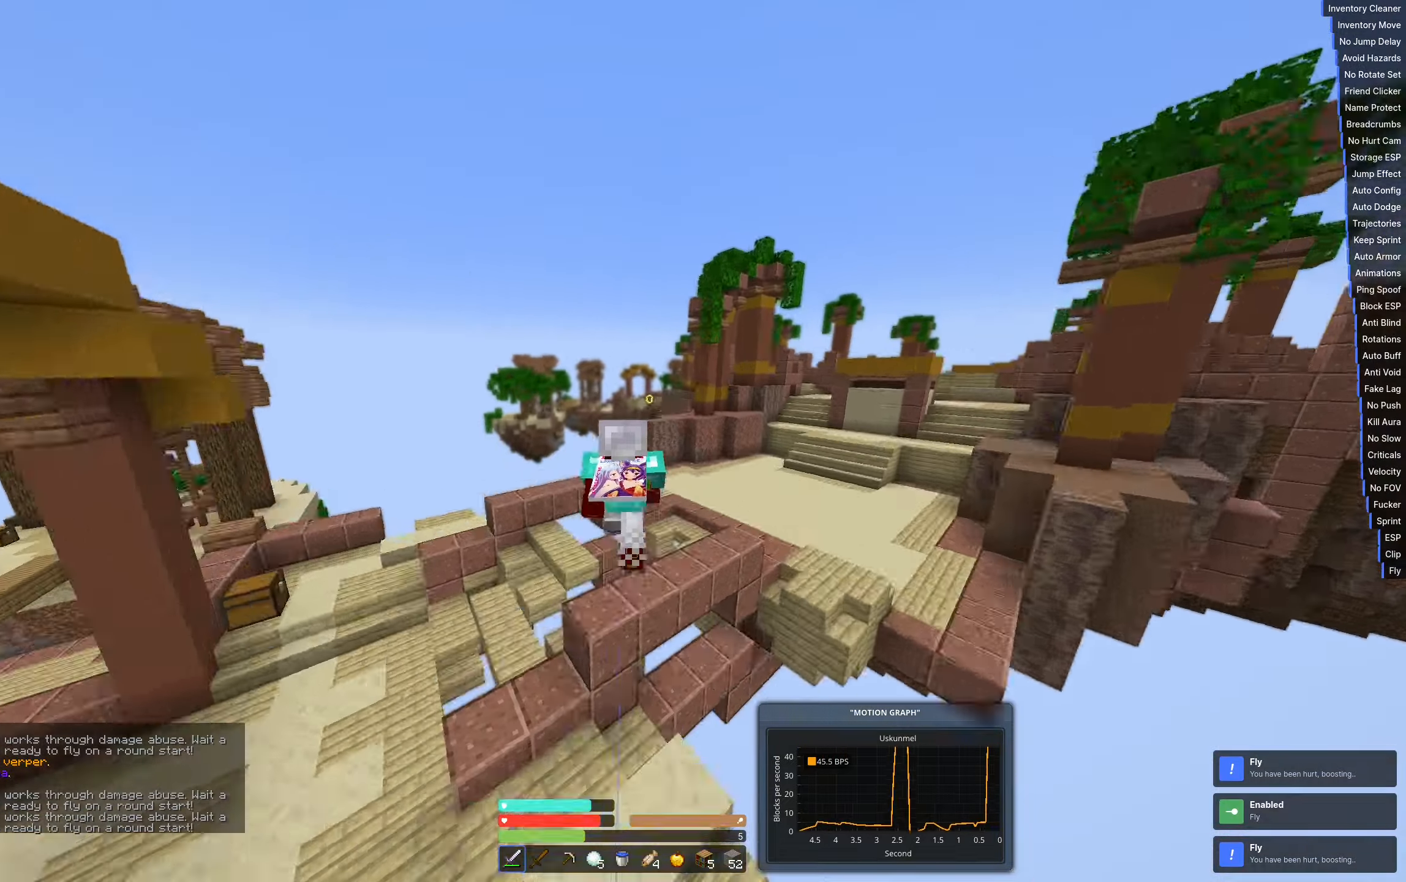
{"keys": ["w"], "events": [[133, "space", "up"]]}
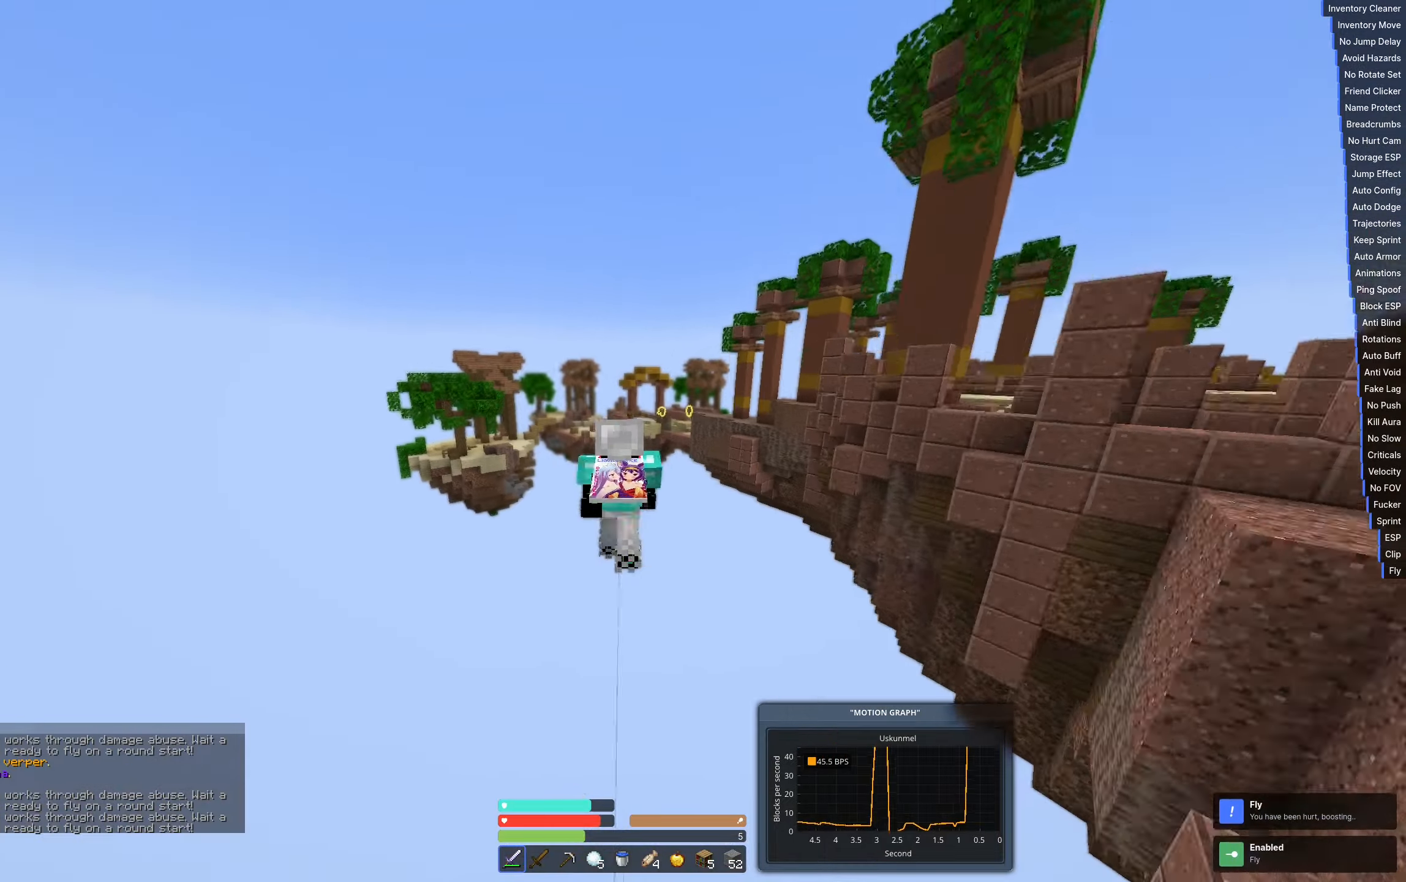
{"keys": ["w"], "events": []}
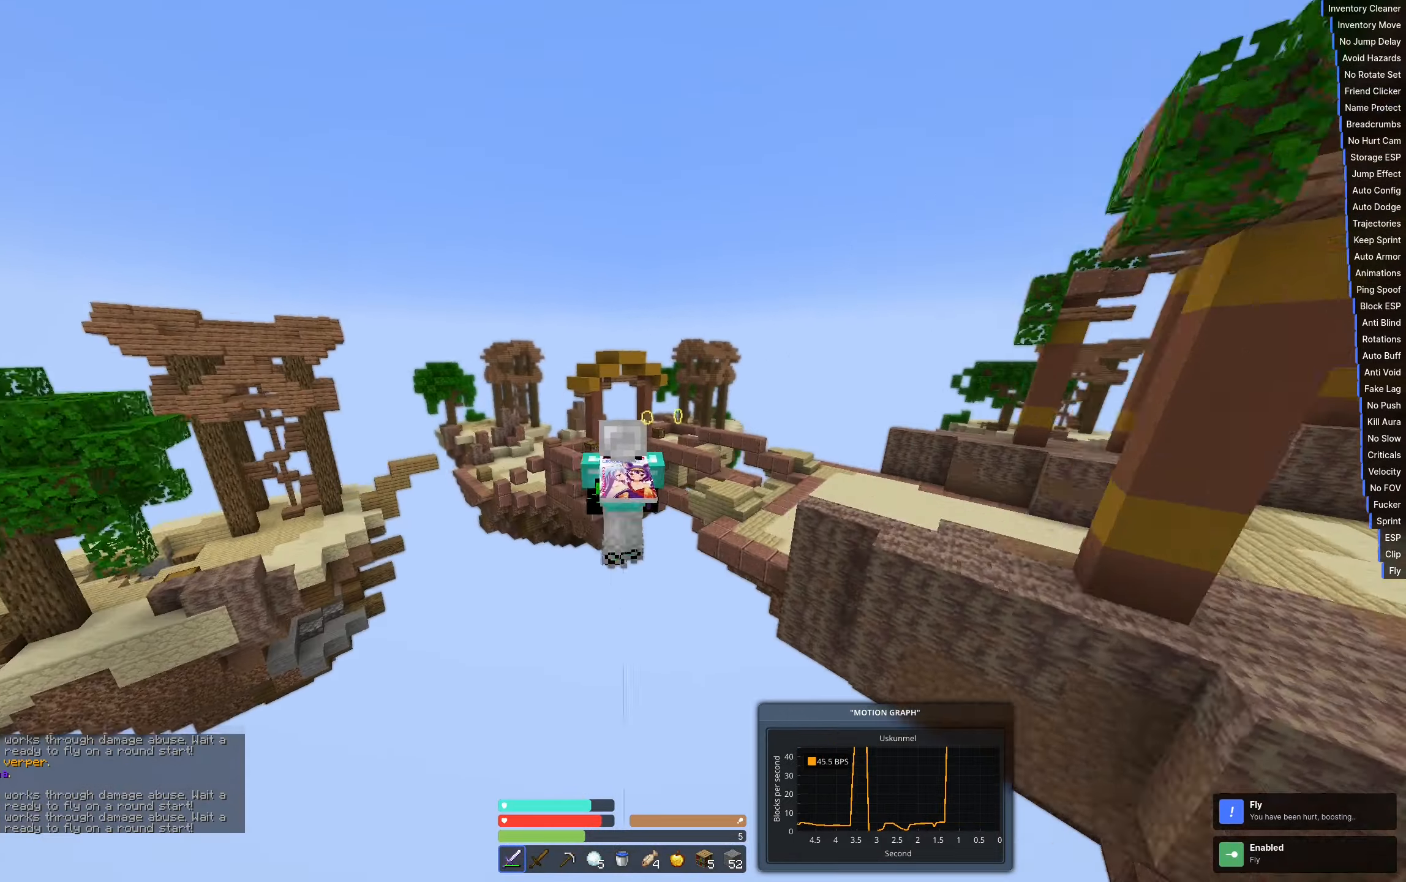
{"keys": ["w"], "events": []}
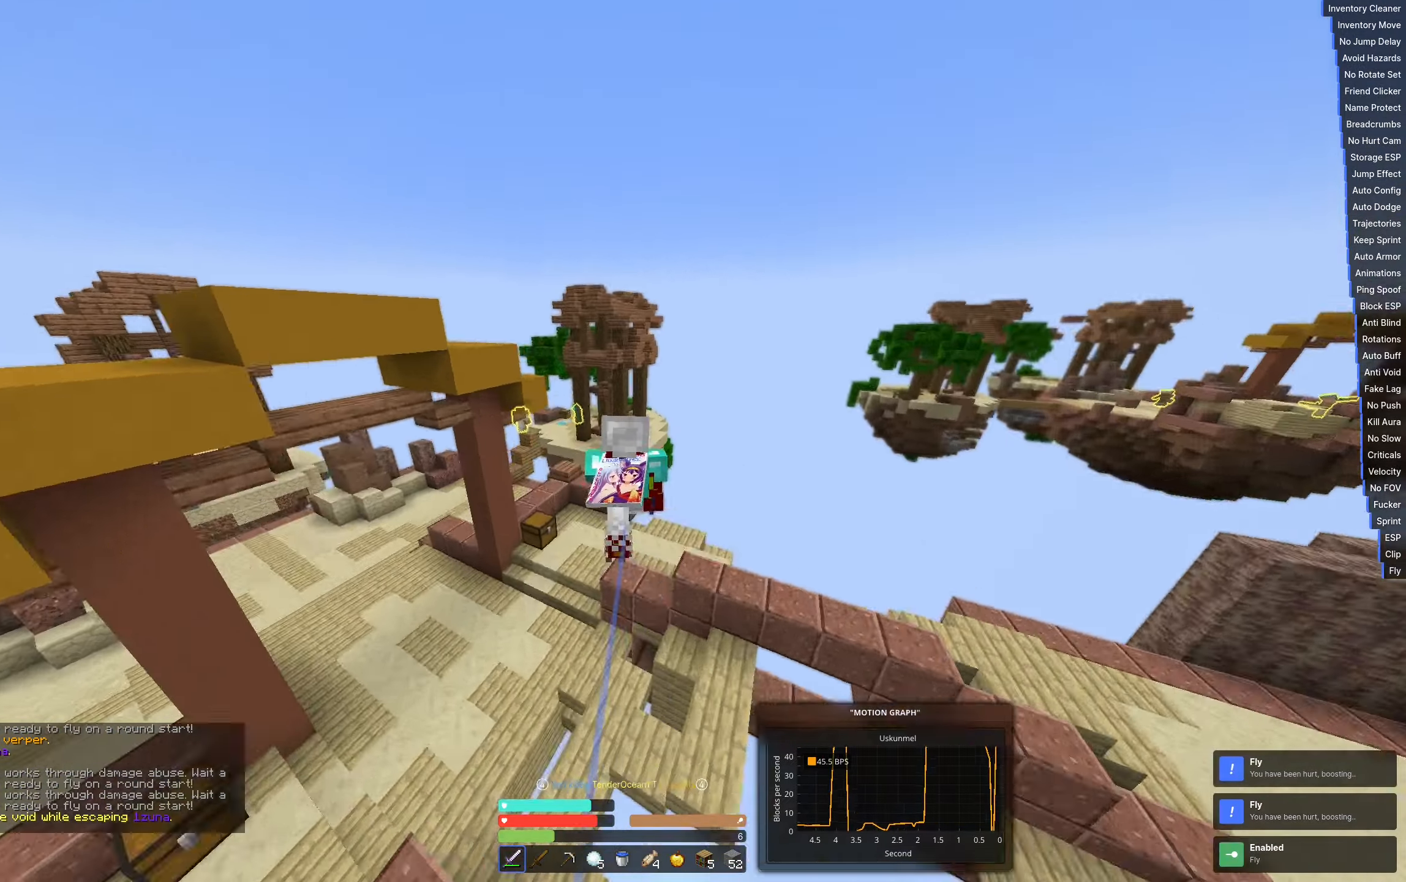
{"keys": ["w"], "events": []}
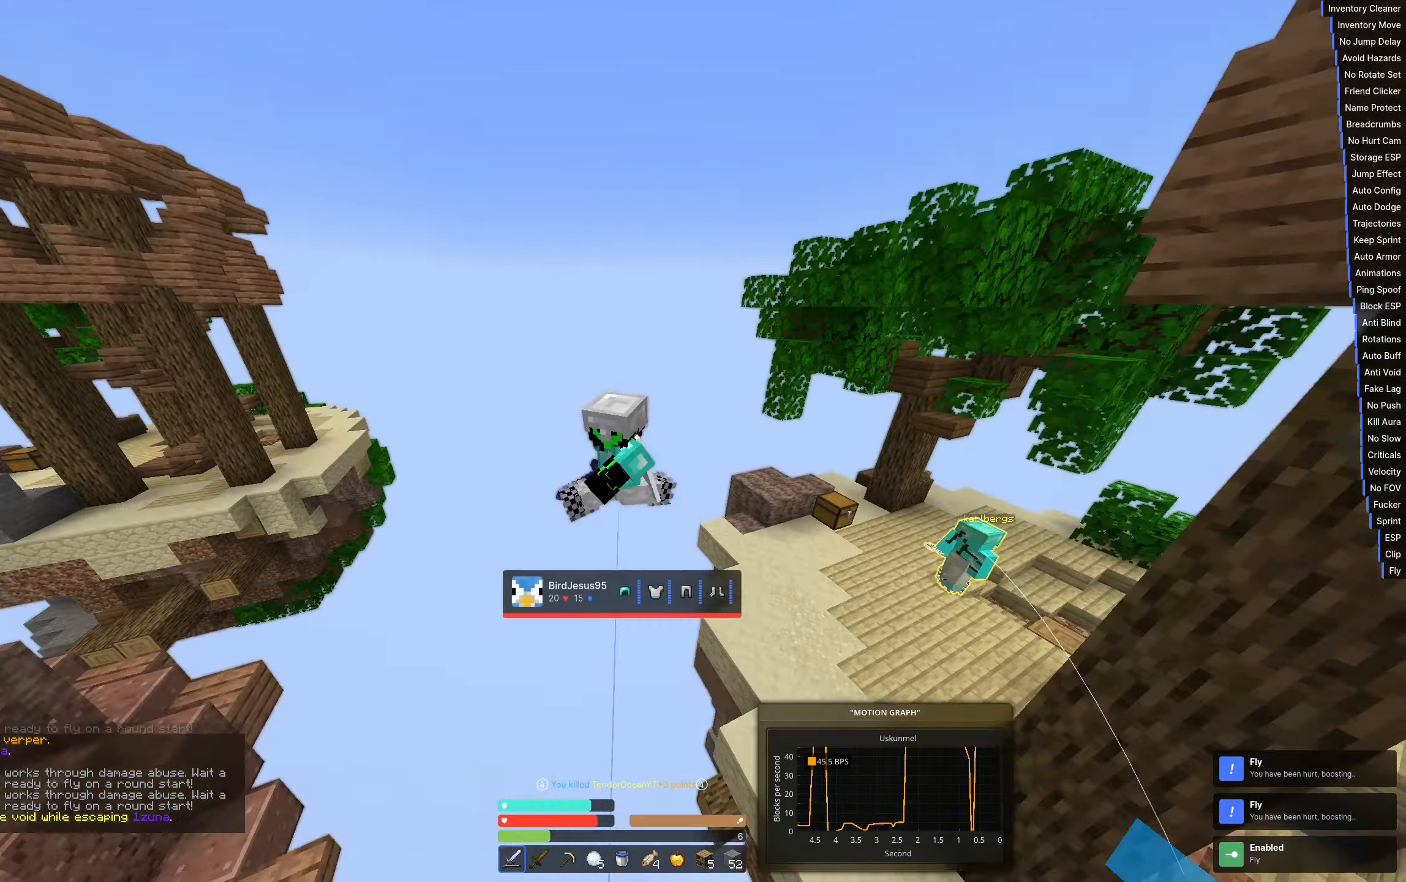
{"keys": ["w"], "events": [[116, "w", "up"], [383, "w", "down"]]}
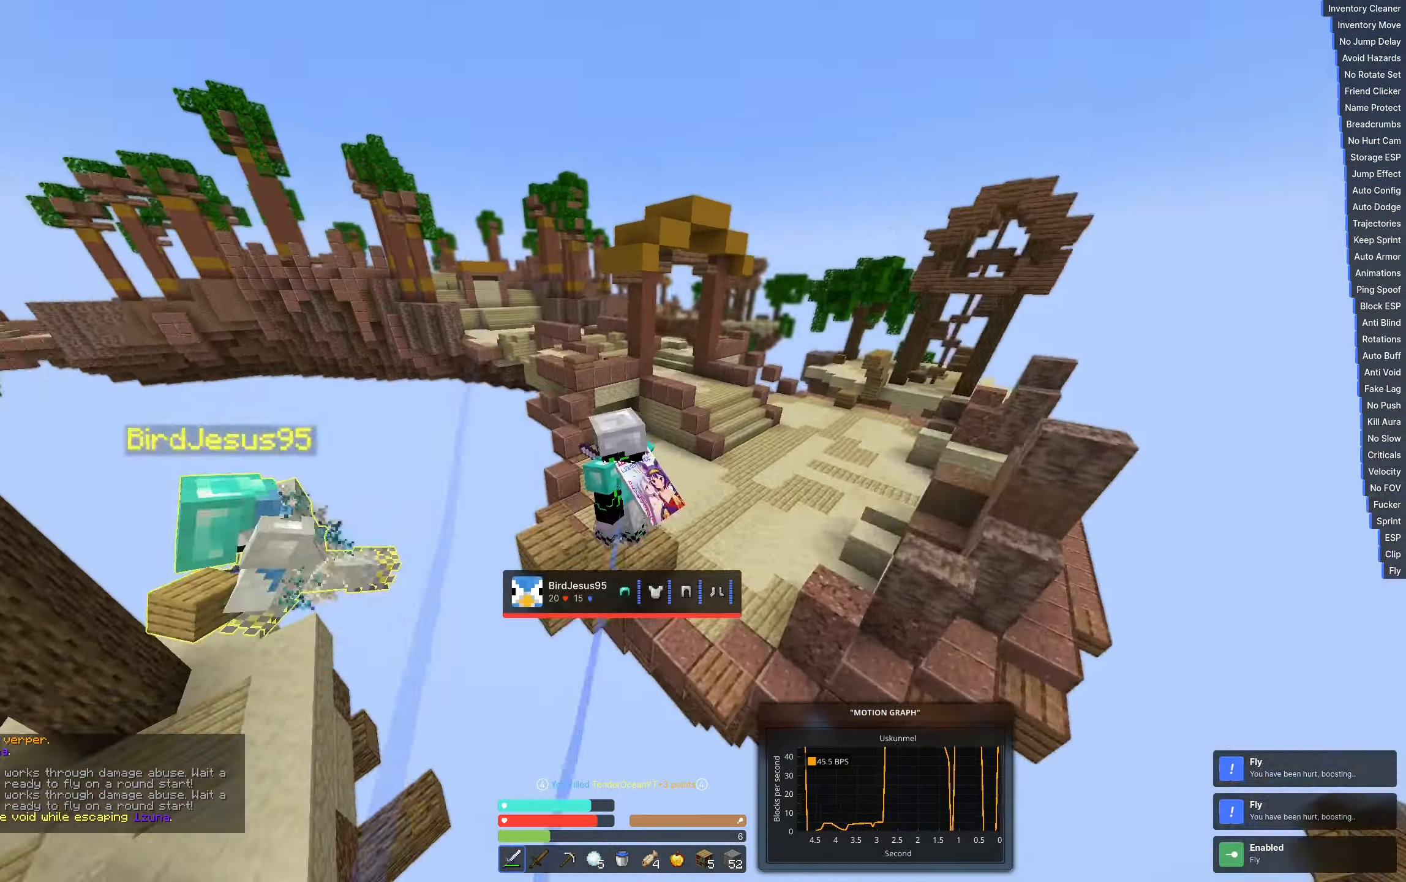
{"keys": ["w"], "events": [[83, "w", "up"], [483, "w", "down"]]}
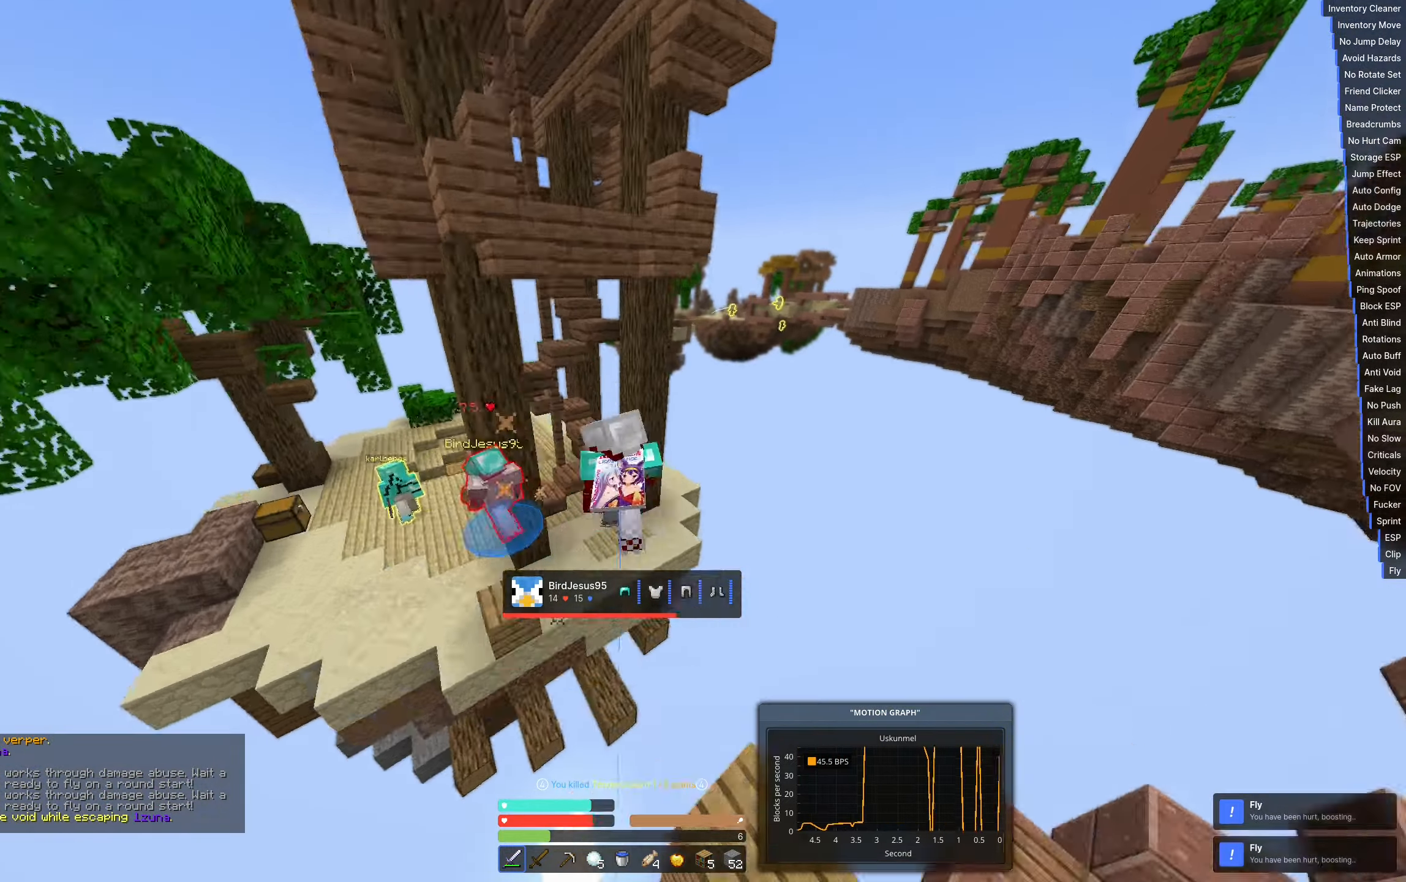
{"keys": [], "events": [[116, "w", "up"]]}
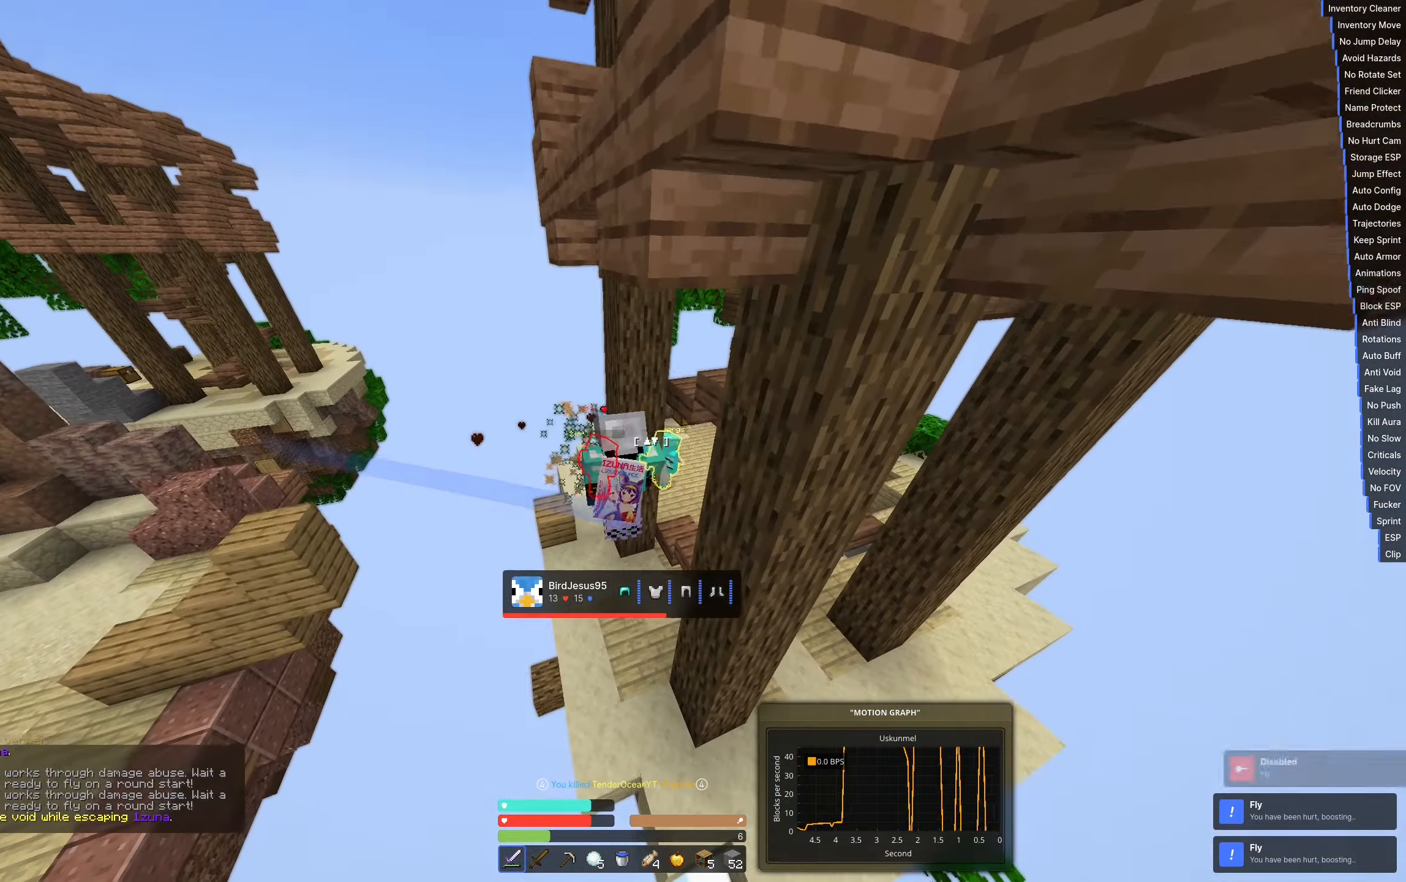
{"keys": ["a", "w"], "events": [[133, "w", "down"], [316, "a", "down"]]}
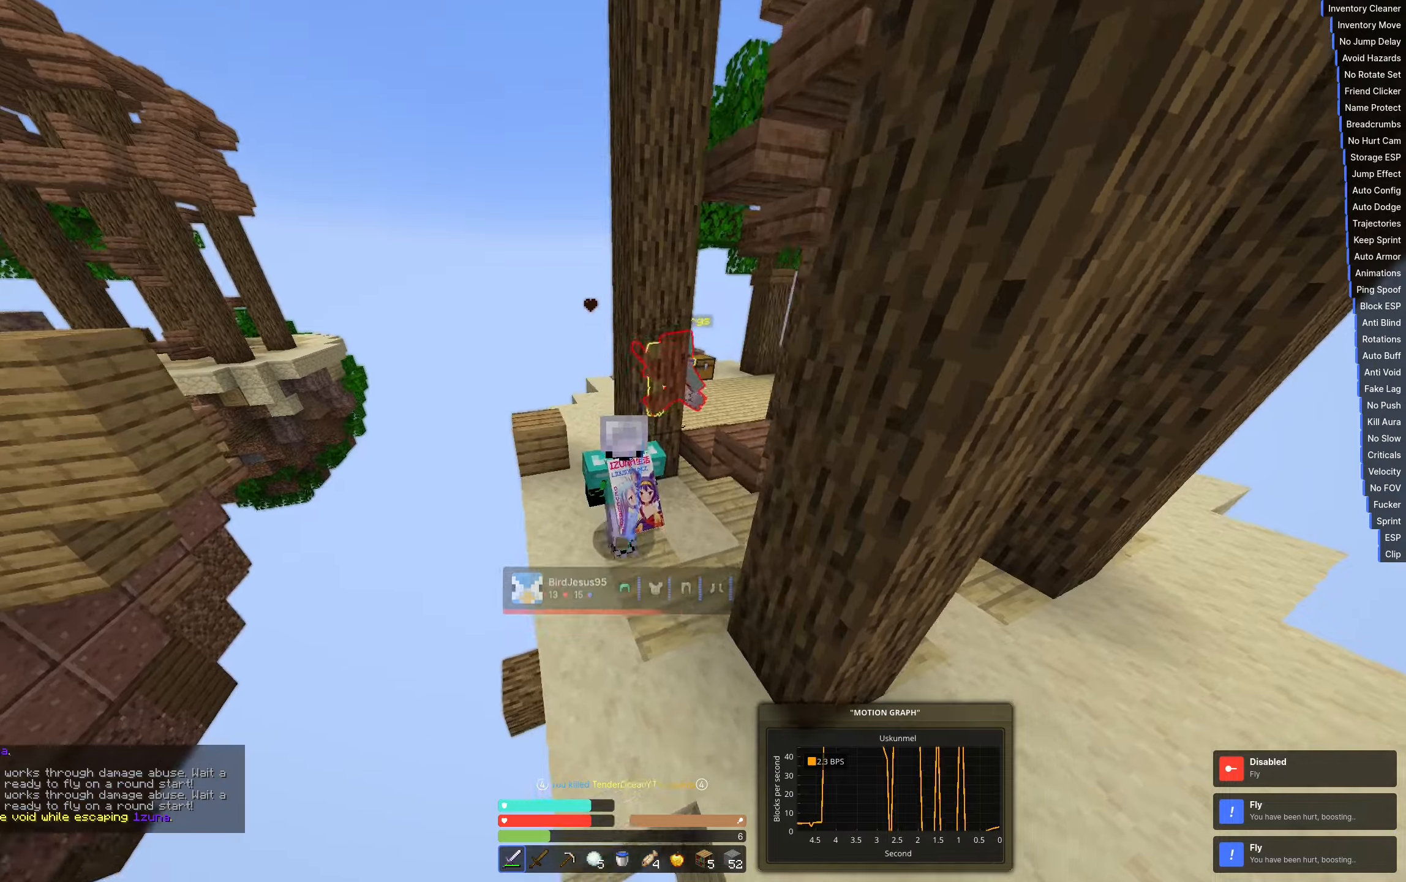
{"keys": ["a", "w"], "events": [[283, "a", "up"], [416, "a", "down"]]}
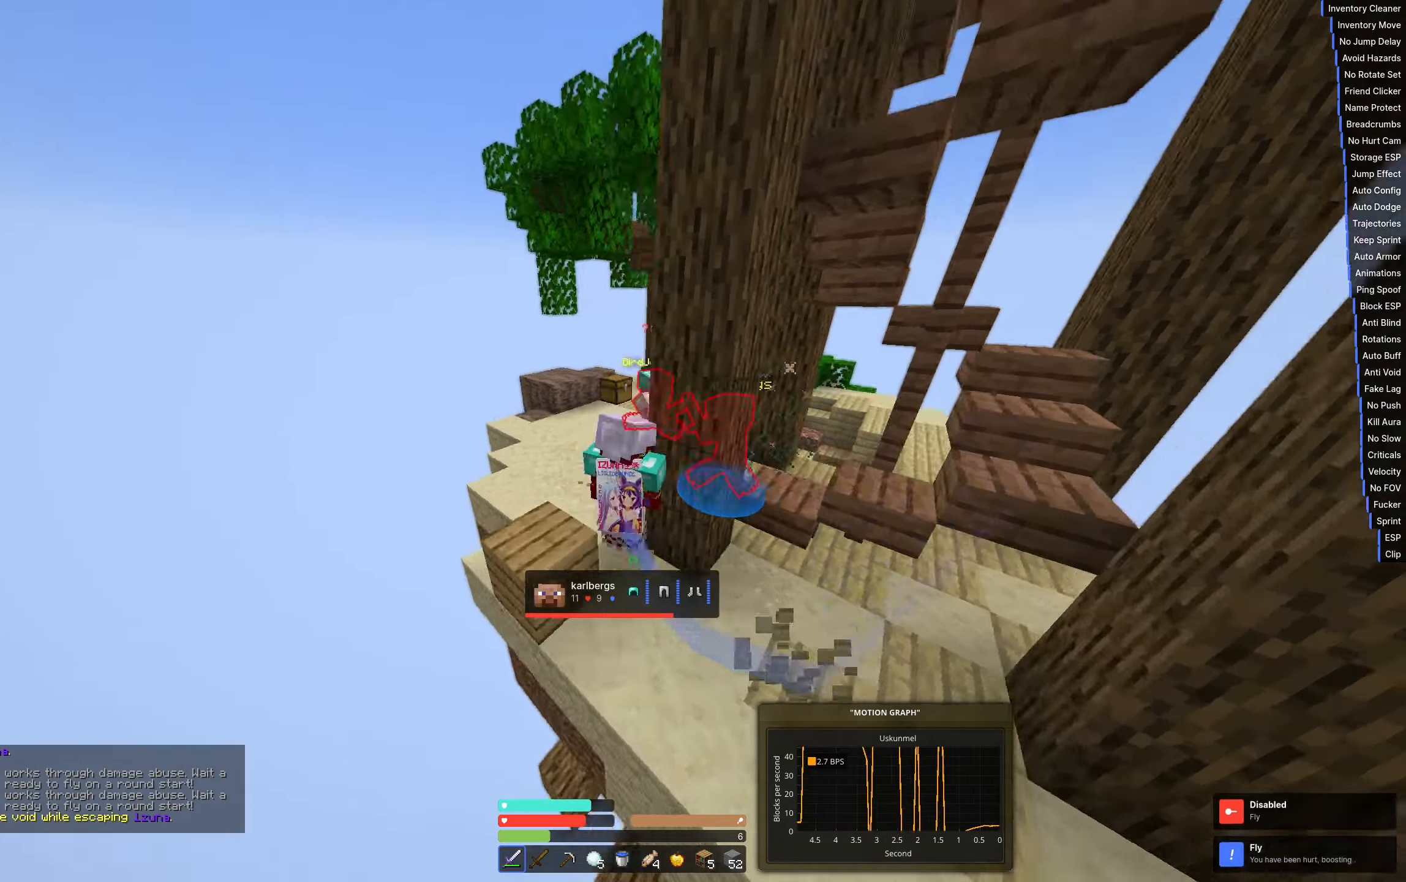
{"keys": ["w"], "events": [[316, "a", "up"]]}
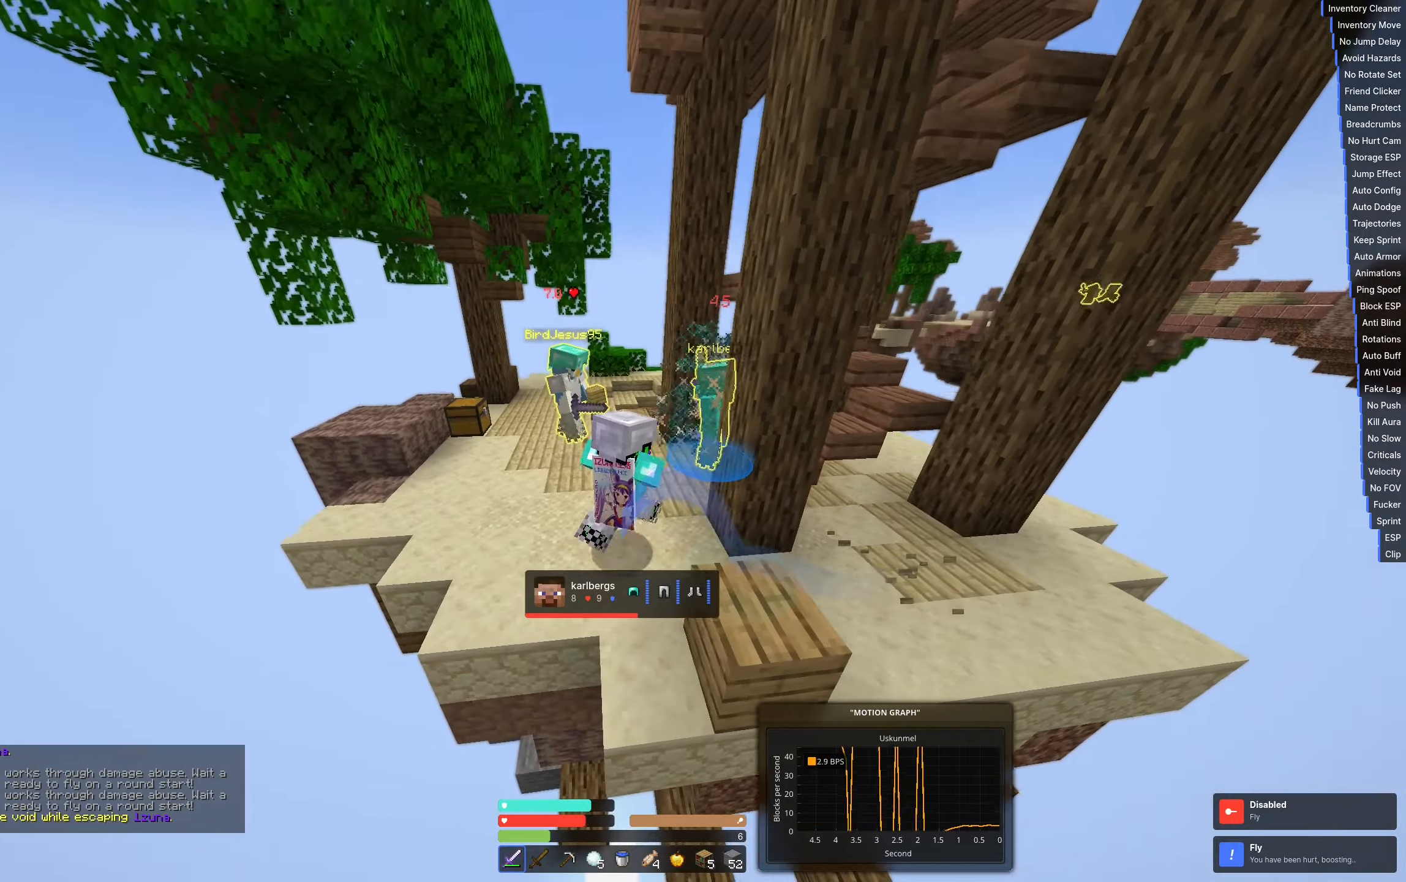
{"keys": ["d", "w"], "events": [[100, "a", "down"], [400, "a", "up"], [400, "d", "down"]]}
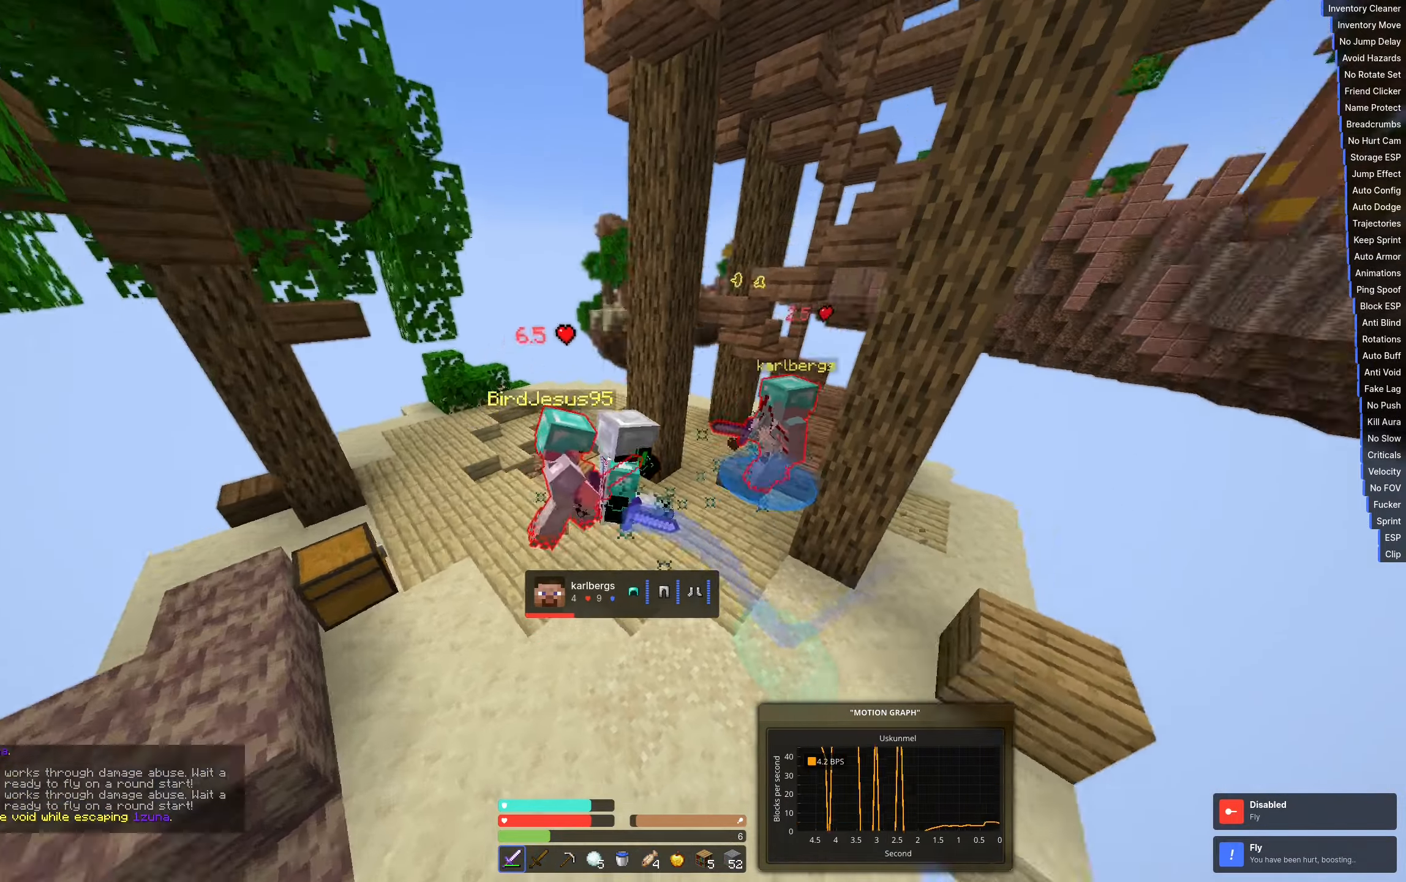
{"keys": ["d", "w"], "events": []}
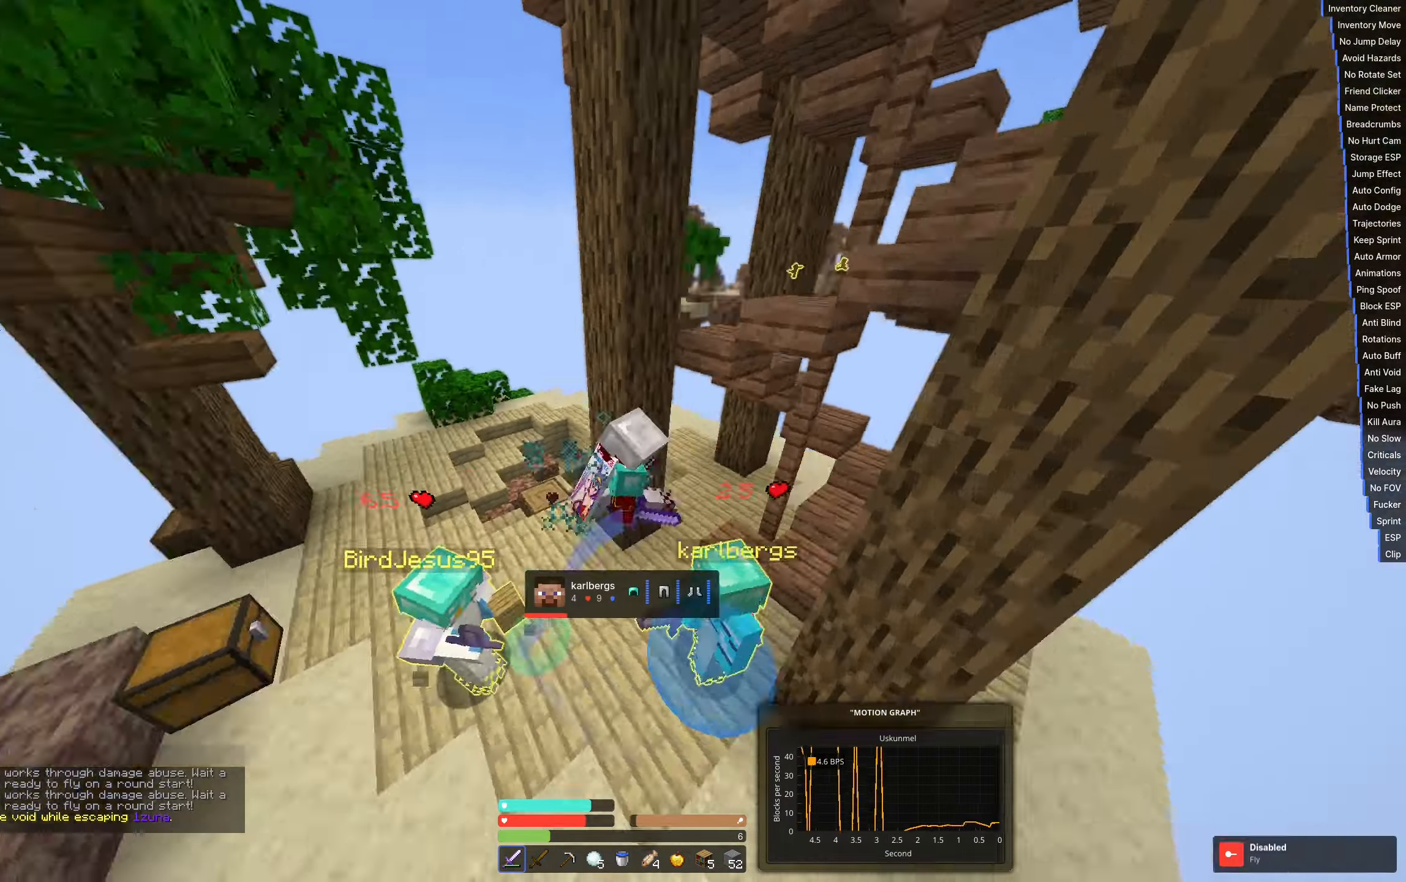
{"keys": ["a", "w"], "events": [[33, "a", "down"], [166, "d", "up"]]}
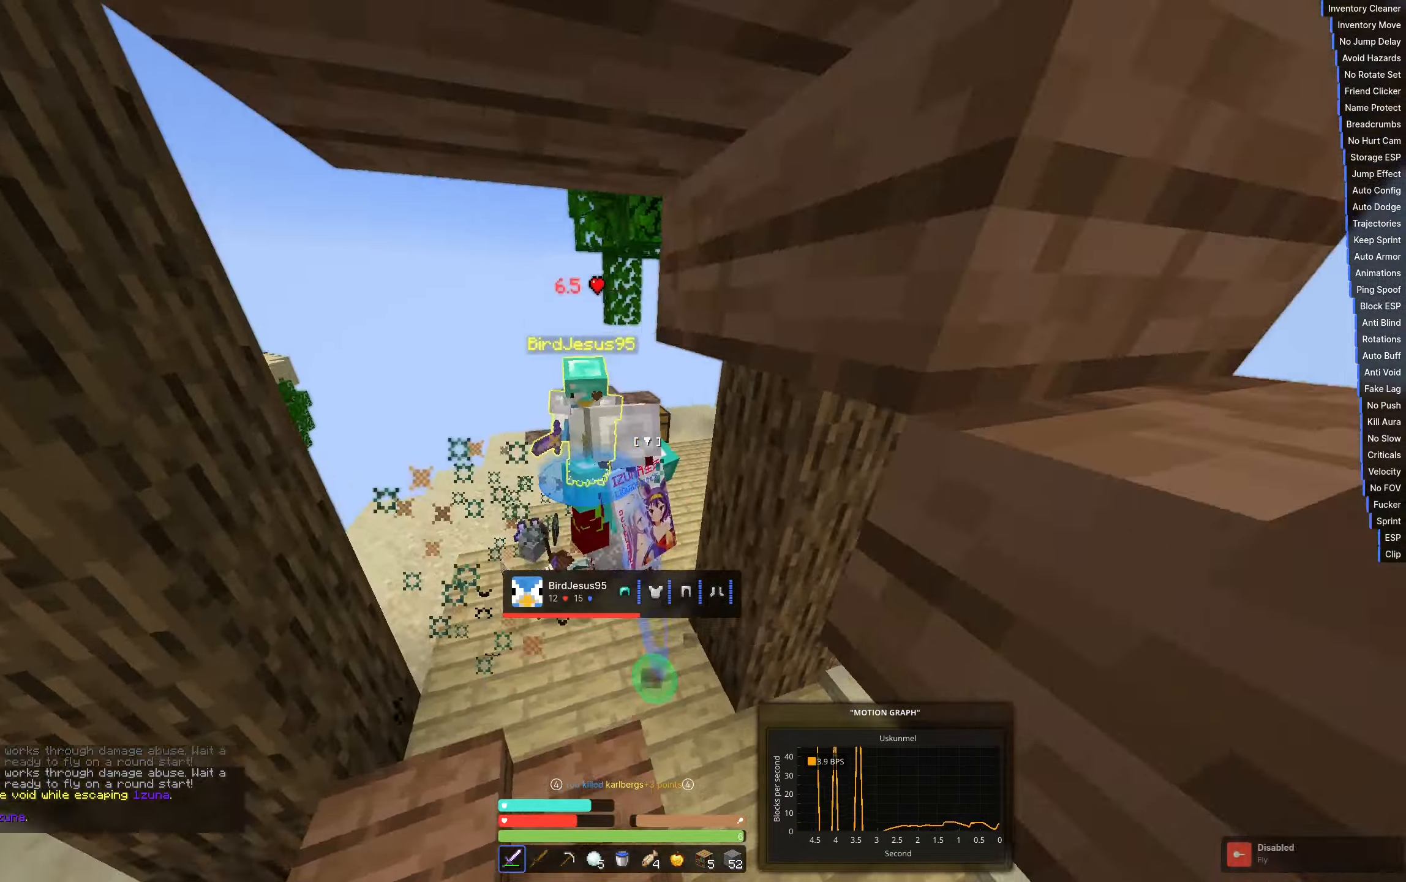
{"keys": ["a", "w"], "events": []}
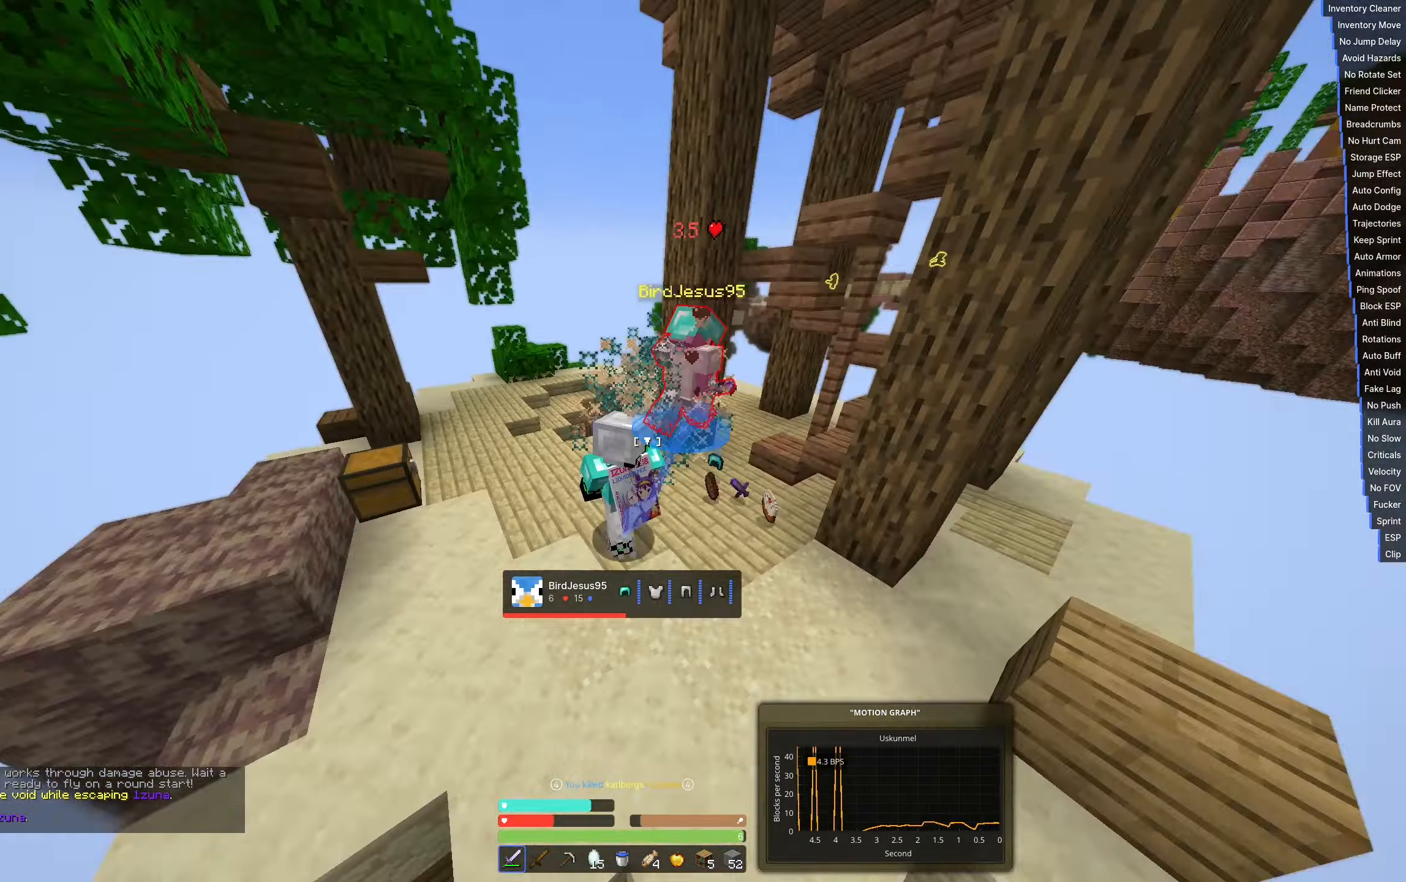
{"keys": ["d", "w"], "events": [[233, "d", "down"], [283, "a", "up"]]}
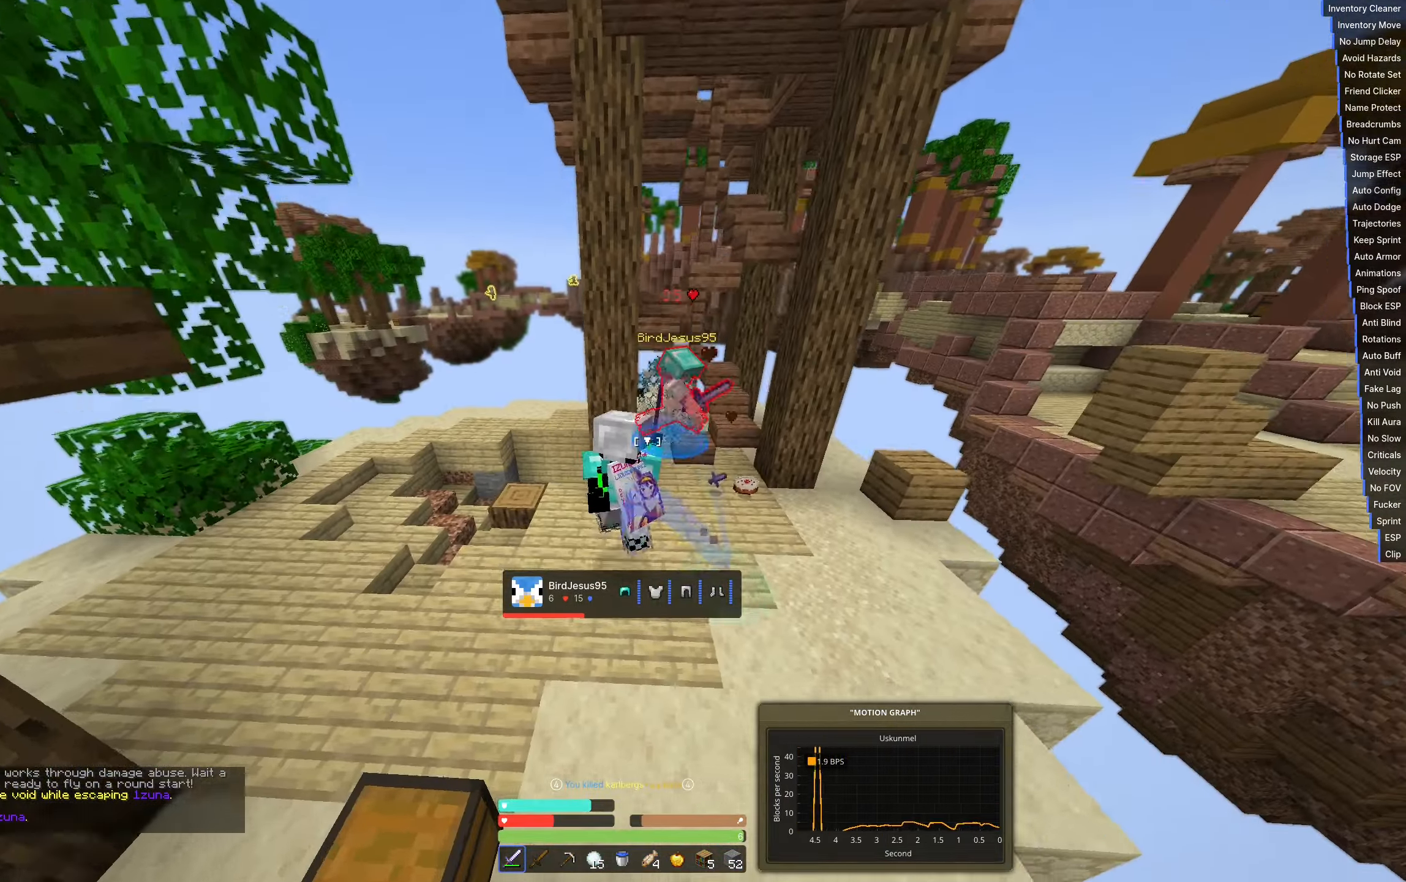
{"keys": ["d", "w"], "events": []}
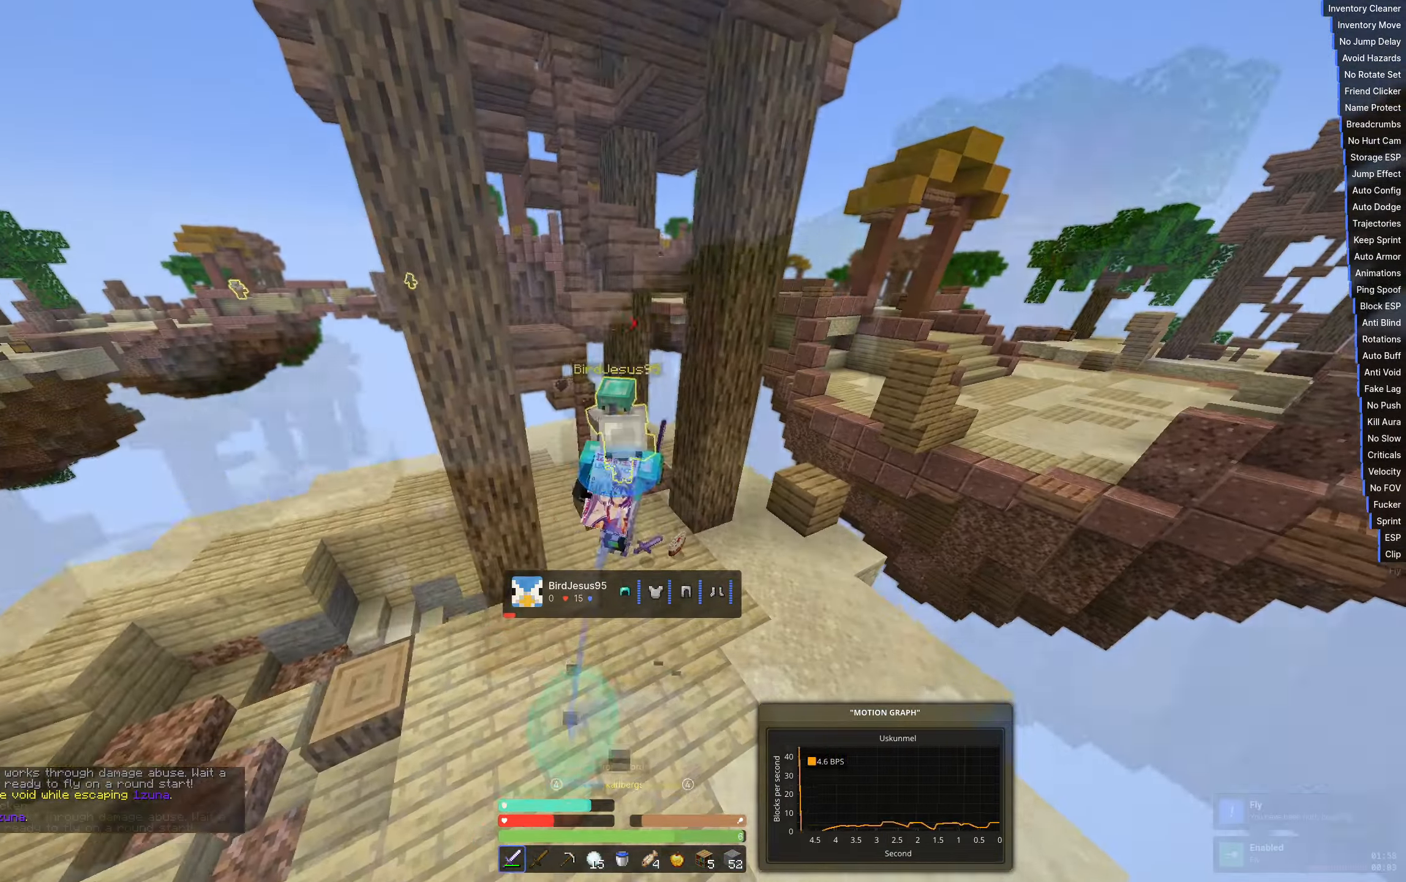
{"keys": ["a"], "events": [[266, "a", "down"], [300, "d", "up"], [383, "w", "up"]]}
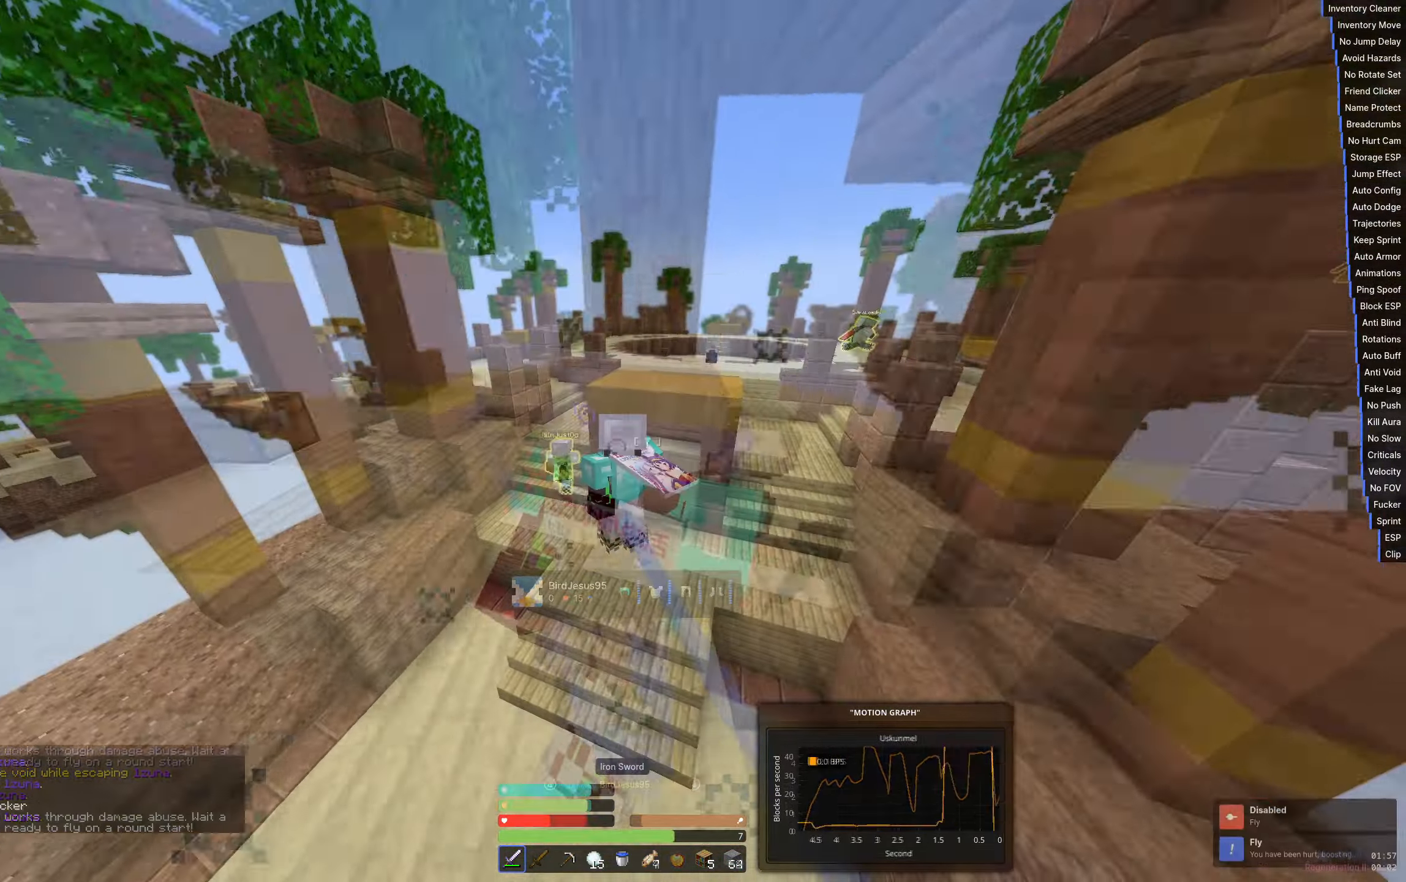
{"keys": ["w"], "events": [[66, "w", "down"], [116, "a", "up"]]}
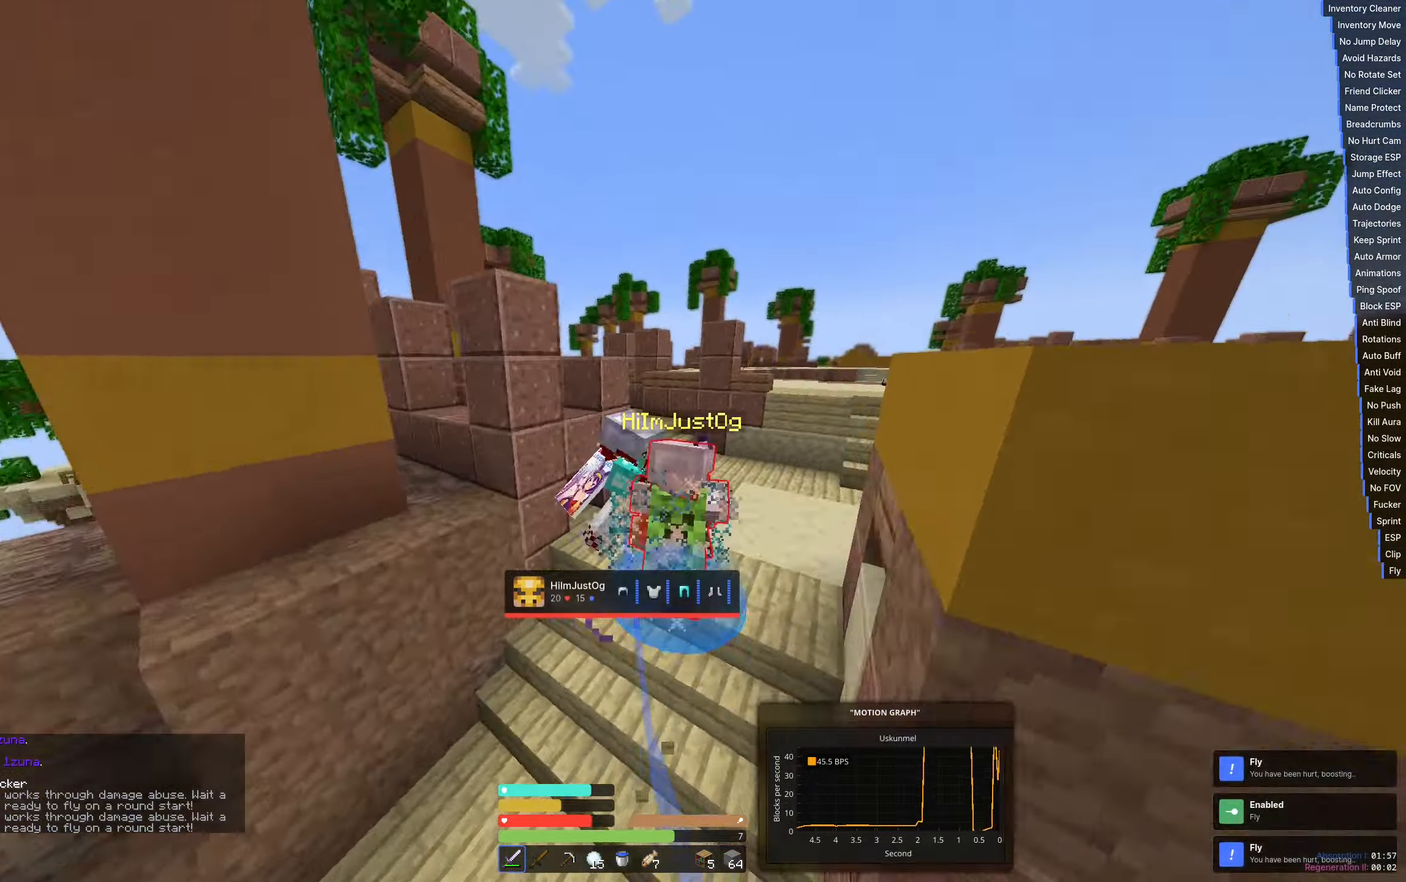
{"keys": ["w"], "events": [[83, "w", "up"], [267, "w", "down"]]}
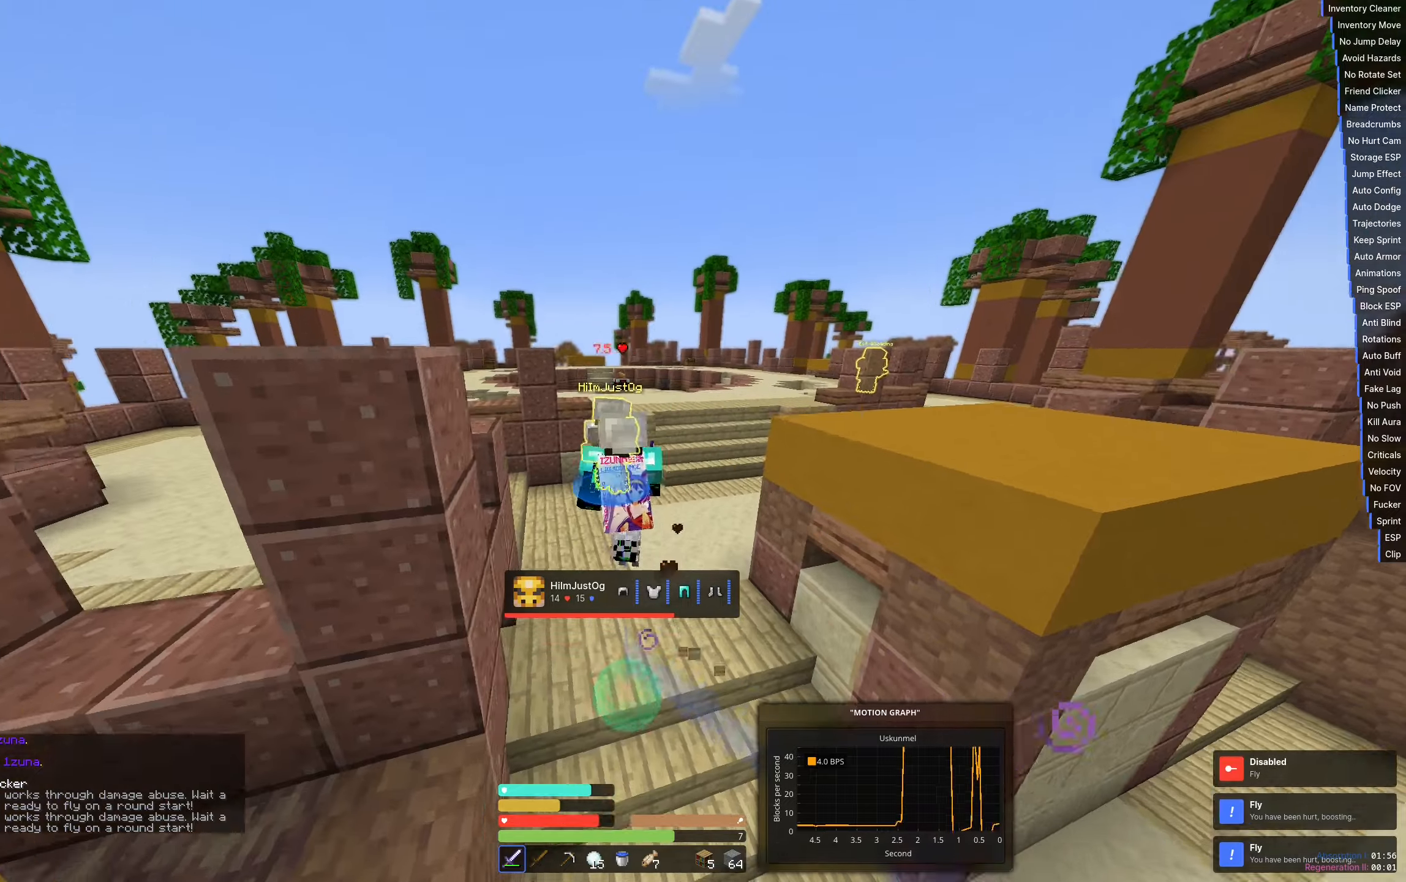
{"keys": ["d", "w"], "events": [[283, "d", "down"]]}
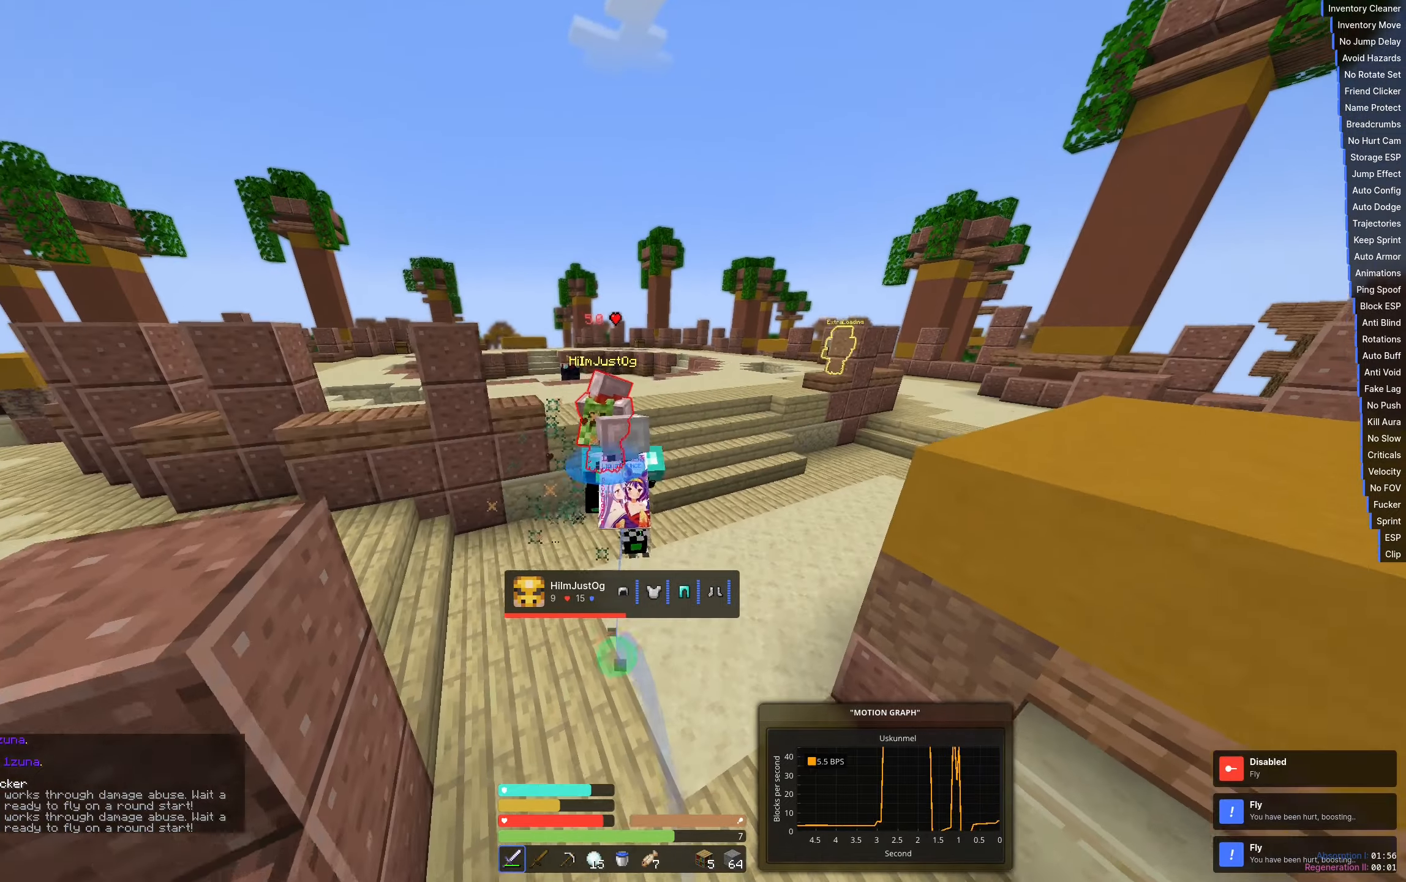
{"keys": ["d", "w"], "events": []}
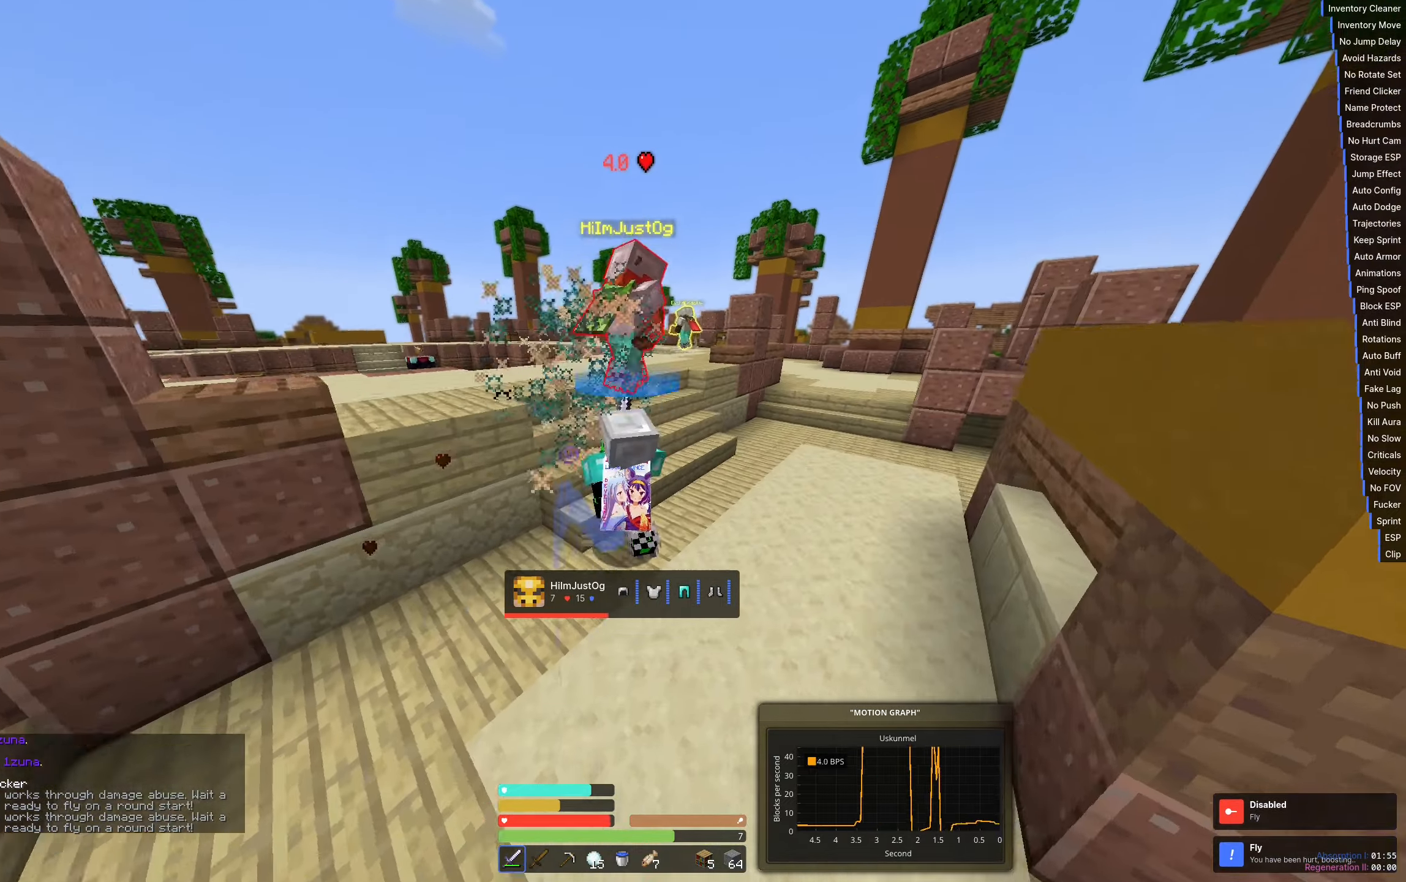
{"keys": ["w"], "events": [[250, "d", "up"]]}
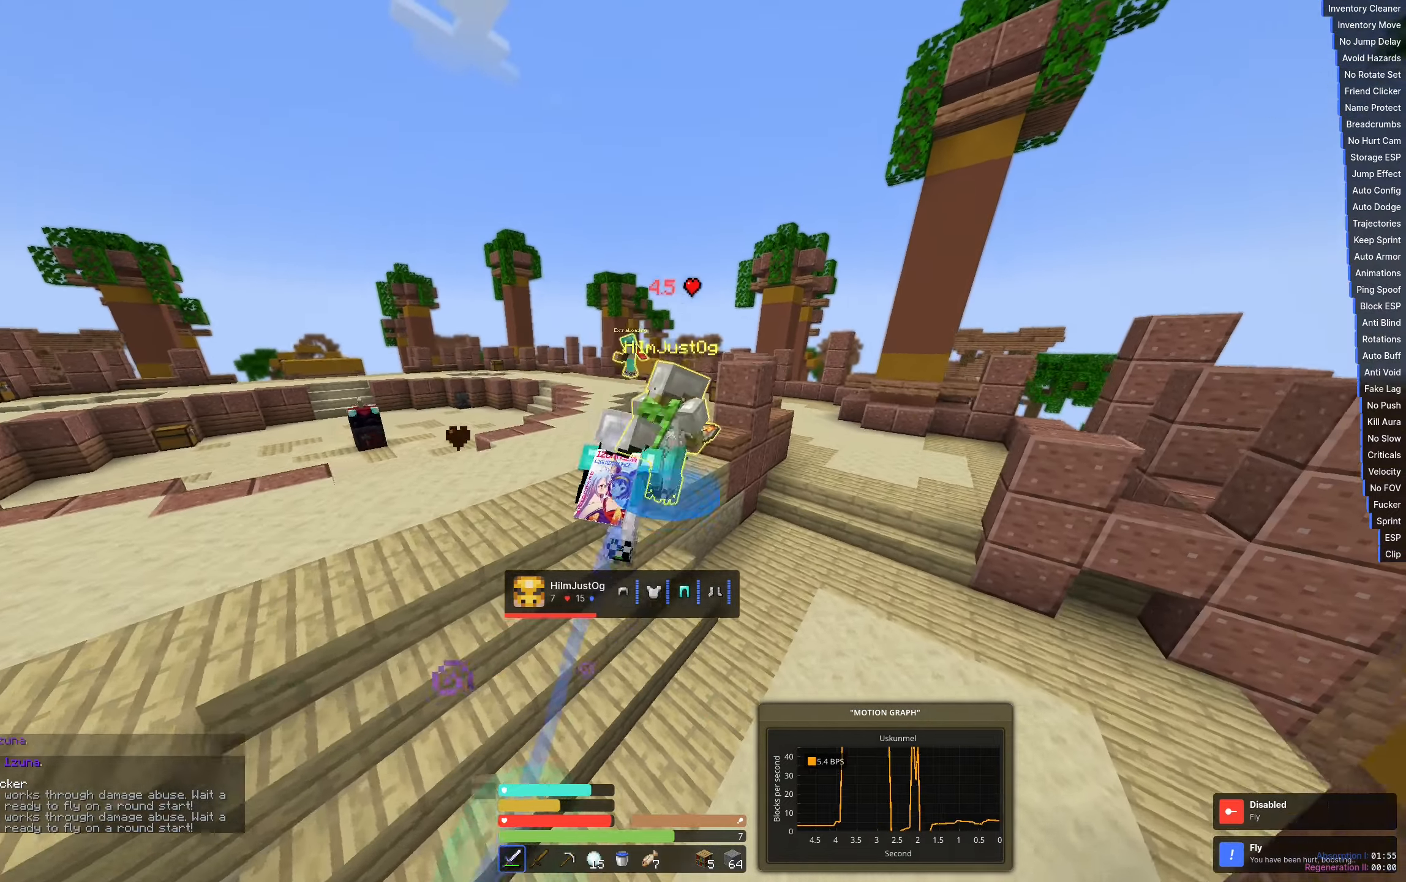
{"keys": ["d", "w"], "events": [[167, "d", "down"]]}
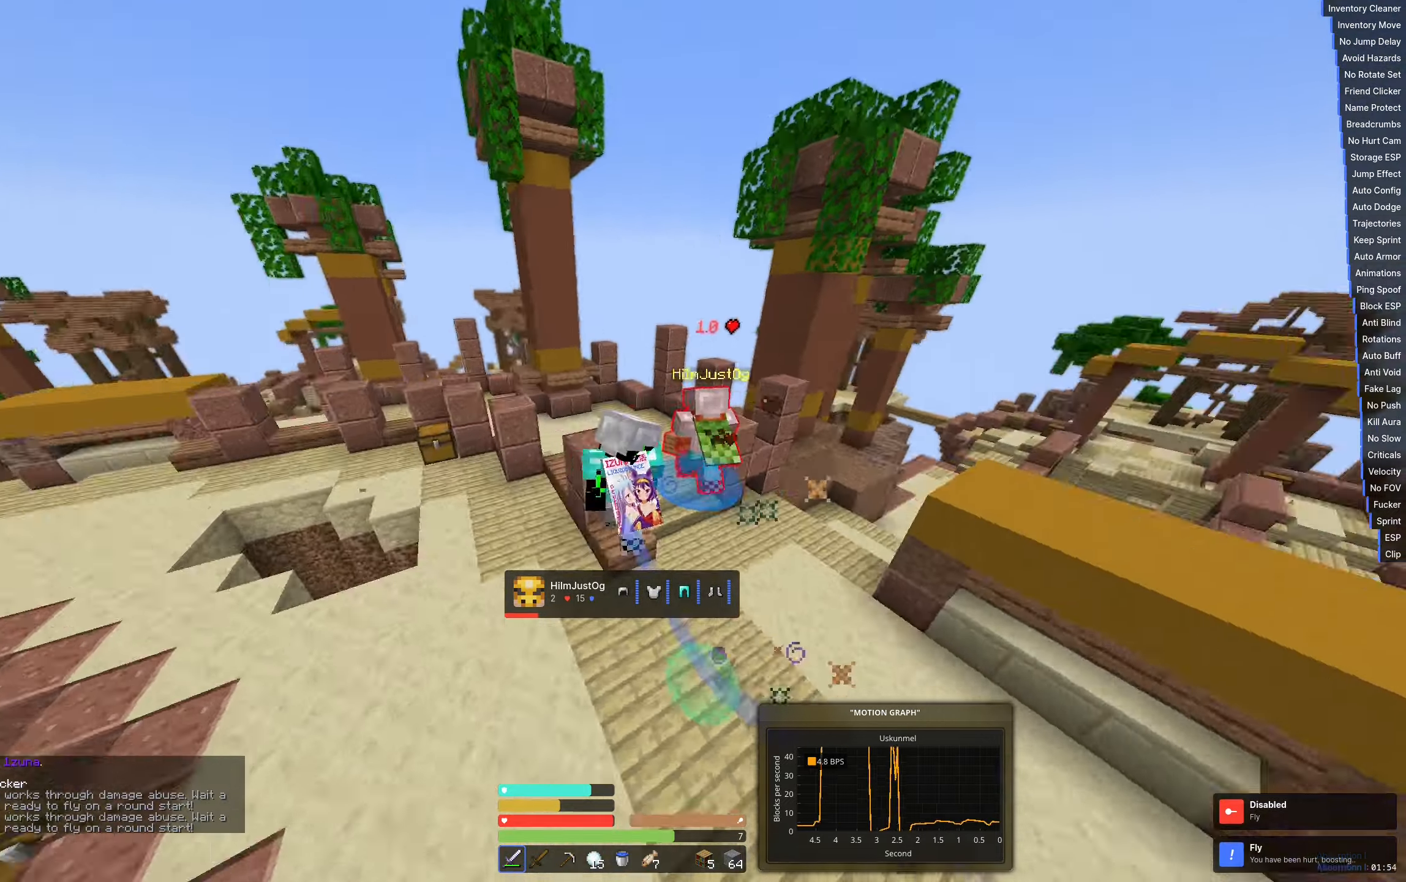
{"keys": ["d", "w"], "events": []}
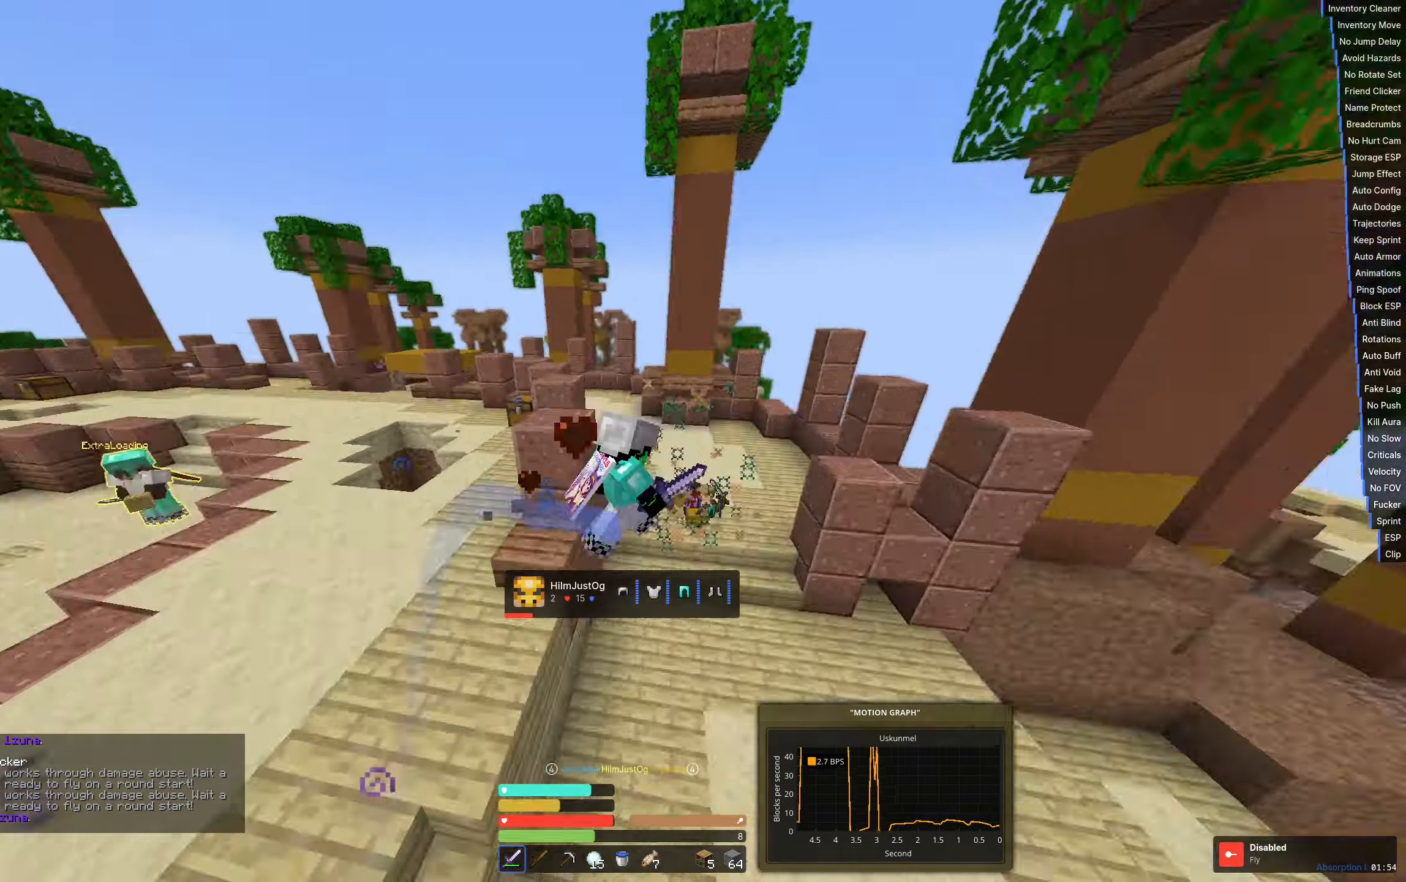
{"keys": ["a", "w"], "events": [[17, "d", "up"], [100, "a", "down"]]}